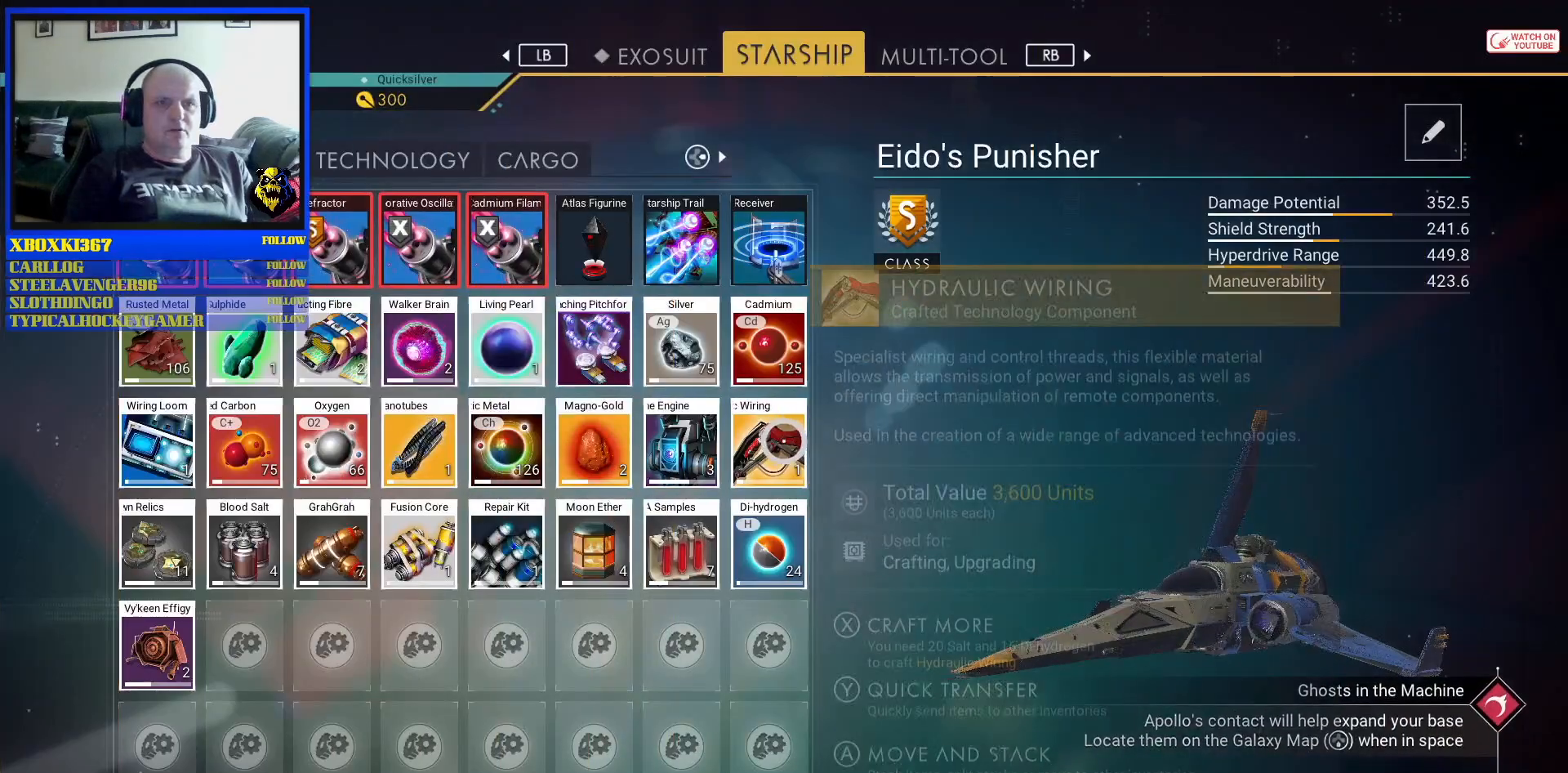
Gameplay with a controller (Xbox layout); each line is a JSON object with the inputs held at the frame after it. "events" lists button and stick changes between this image and that frame as [ms after this image, input, new state], when the widget could be followed in between. Not read: L2 L3.
{"buttons": ["L1"], "left_stick": "center", "right_stick": "center", "events": [[400, "L1", "down"]]}
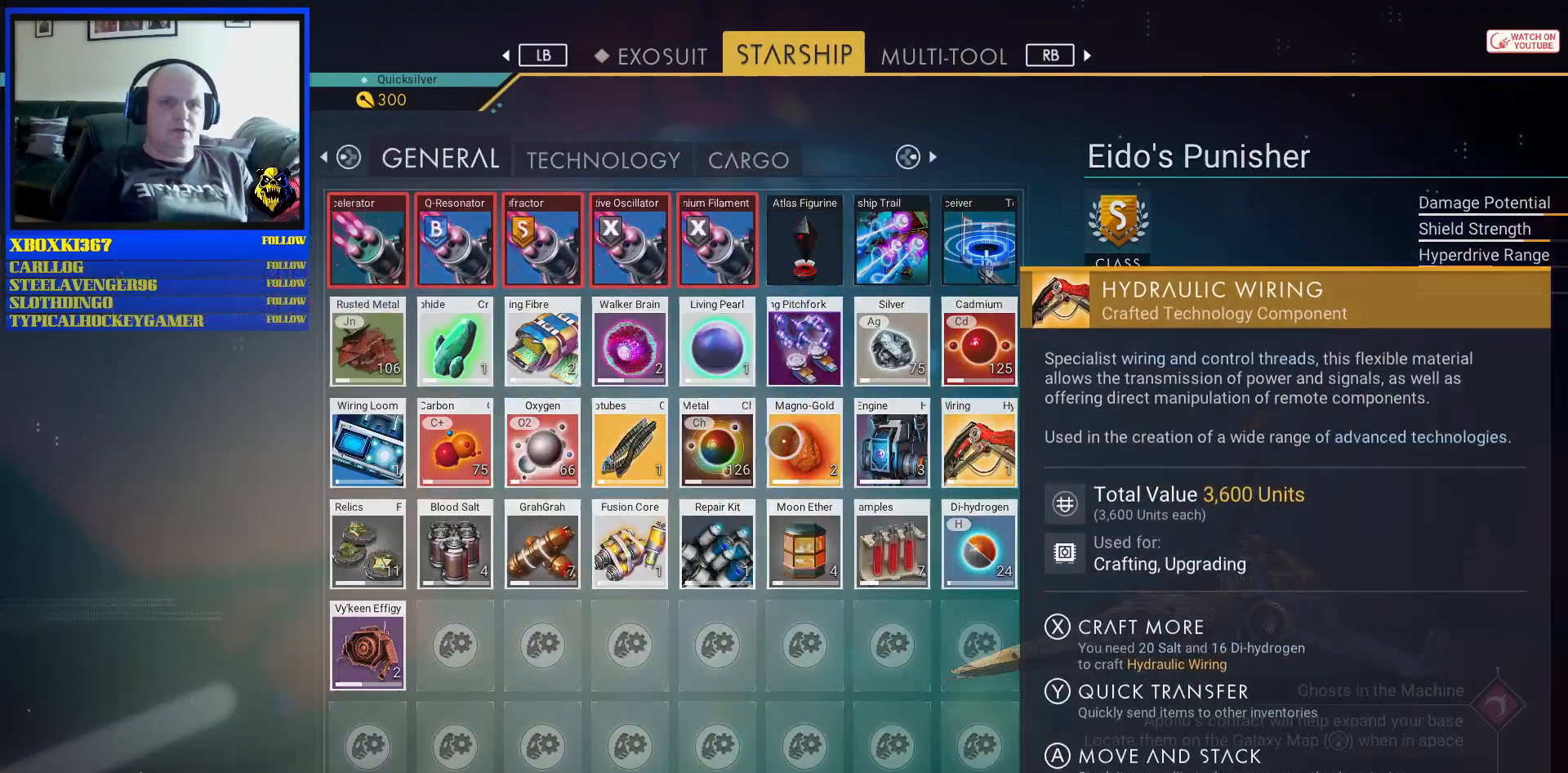
{"buttons": [], "left_stick": "left", "right_stick": "center", "events": [[50, "L1", "up"], [433, "left_stick", "left"]]}
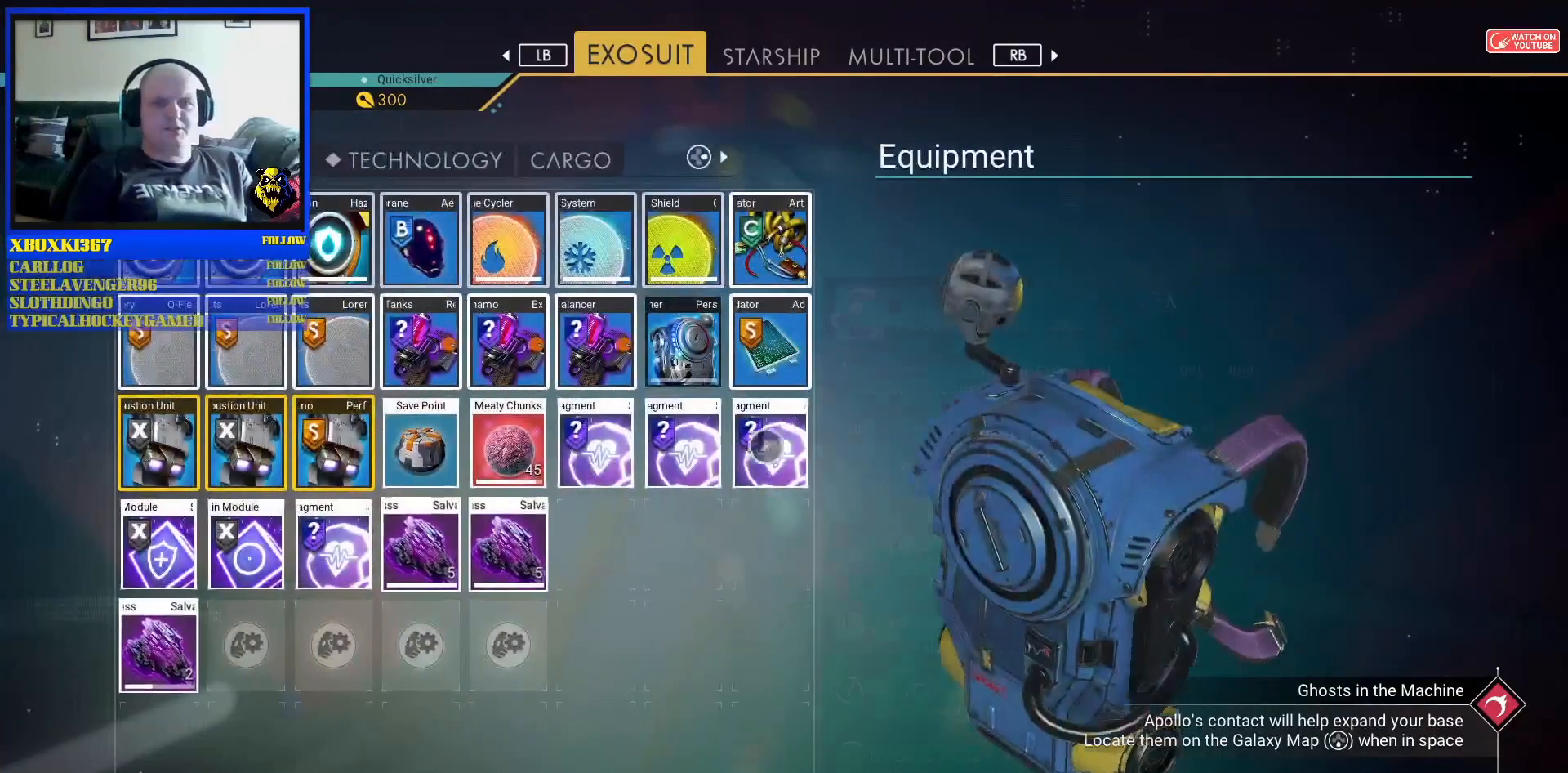
{"buttons": [], "left_stick": "center", "right_stick": "center", "events": [[483, "left_stick", "center"]]}
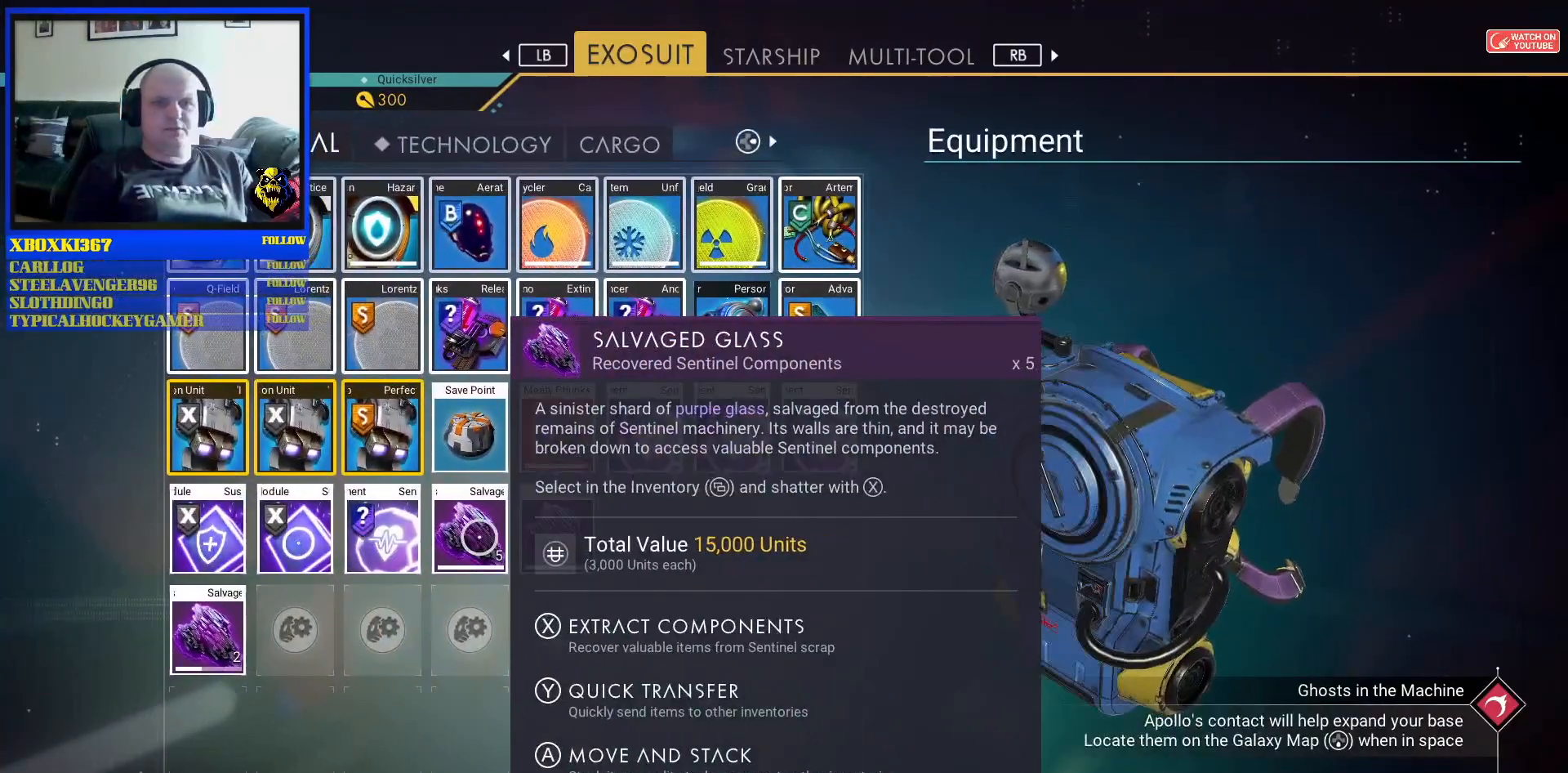
{"buttons": [], "left_stick": "center", "right_stick": "center", "events": []}
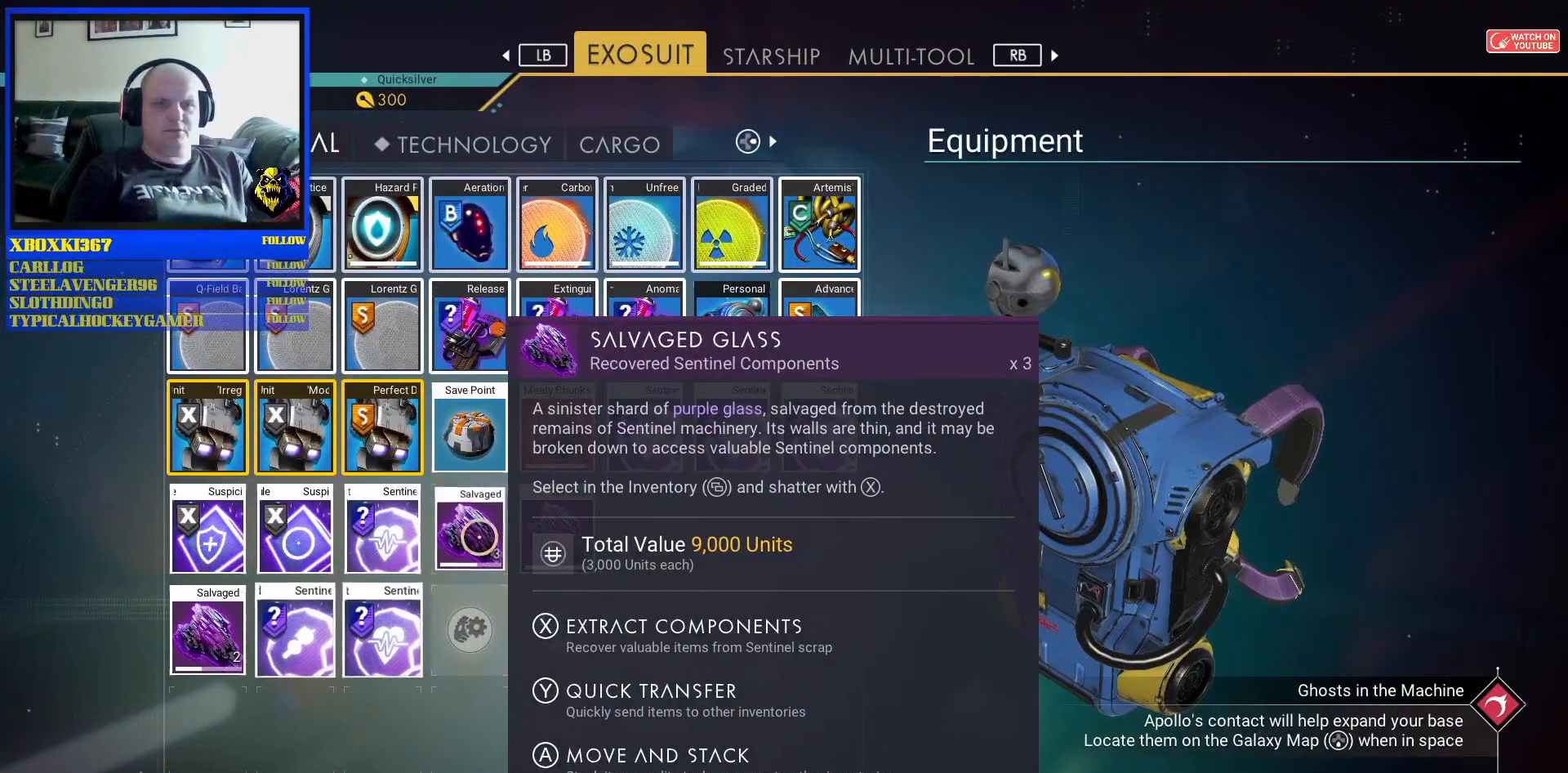
{"buttons": [], "left_stick": "center", "right_stick": "center", "events": []}
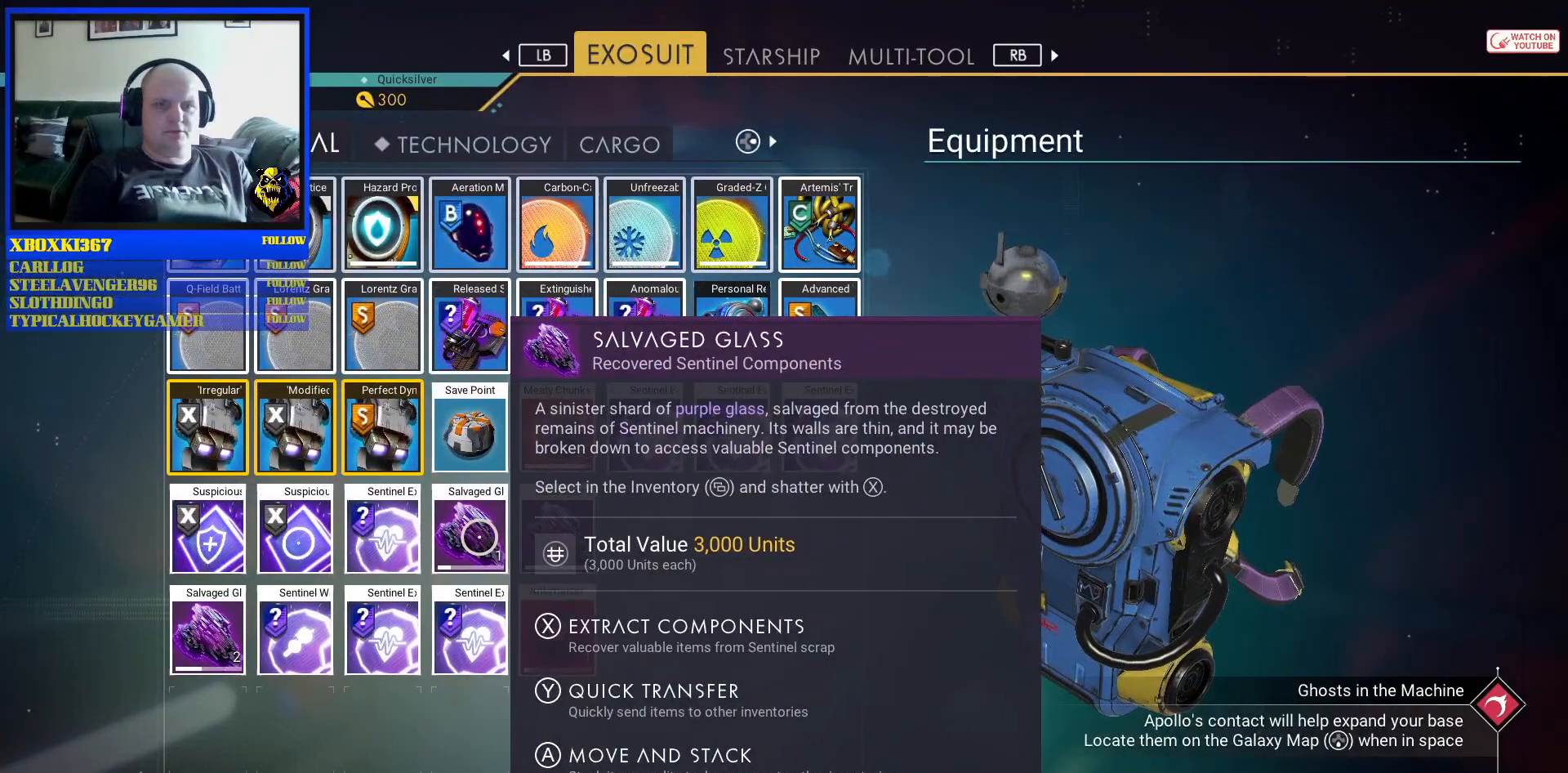
{"buttons": [], "left_stick": "center", "right_stick": "center", "events": [[117, "left_stick", "right"], [267, "left_stick", "center"], [333, "left_stick", "left"], [467, "left_stick", "center"]]}
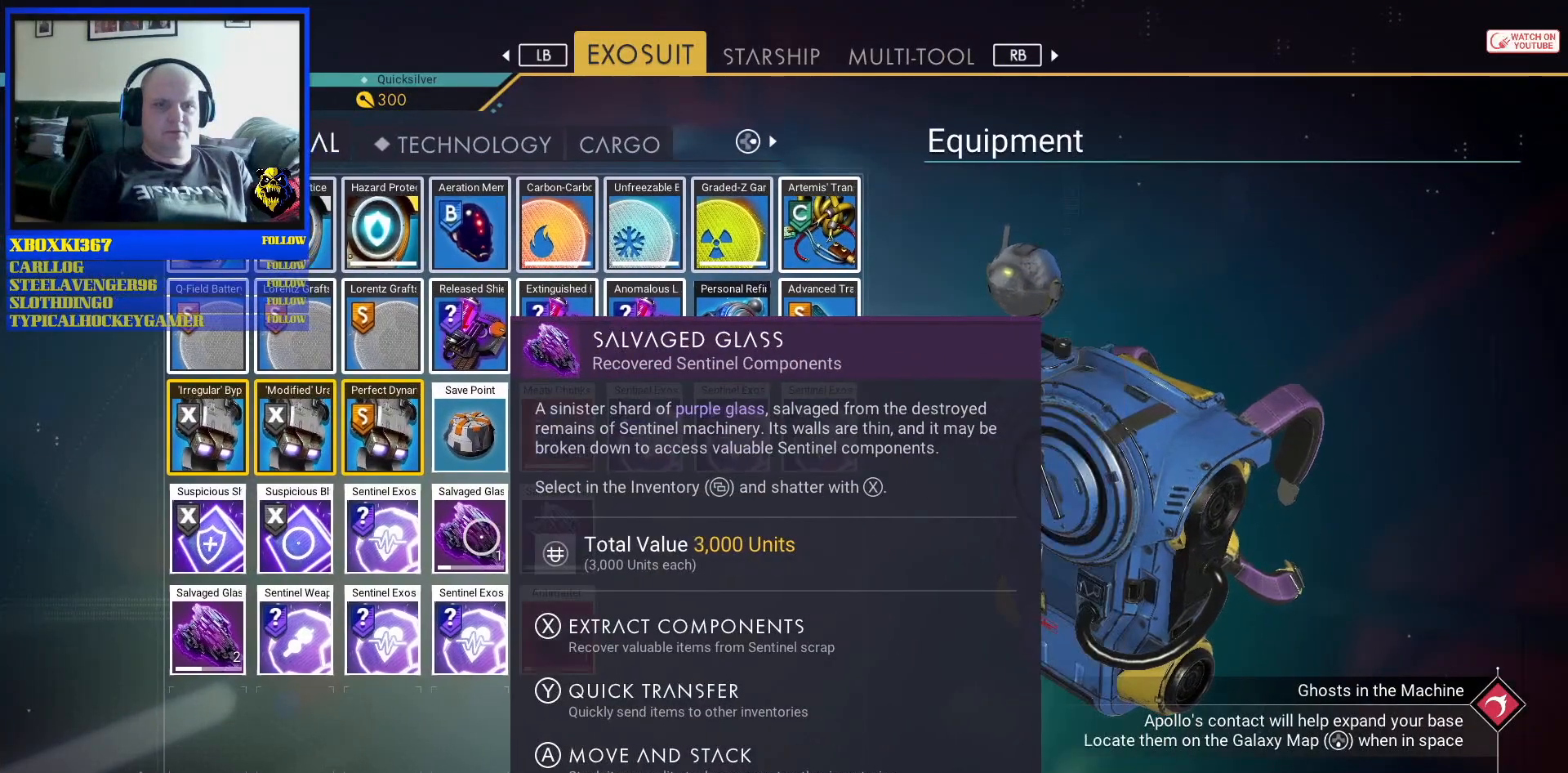
{"buttons": [], "left_stick": "right", "right_stick": "center", "events": [[417, "left_stick", "right"]]}
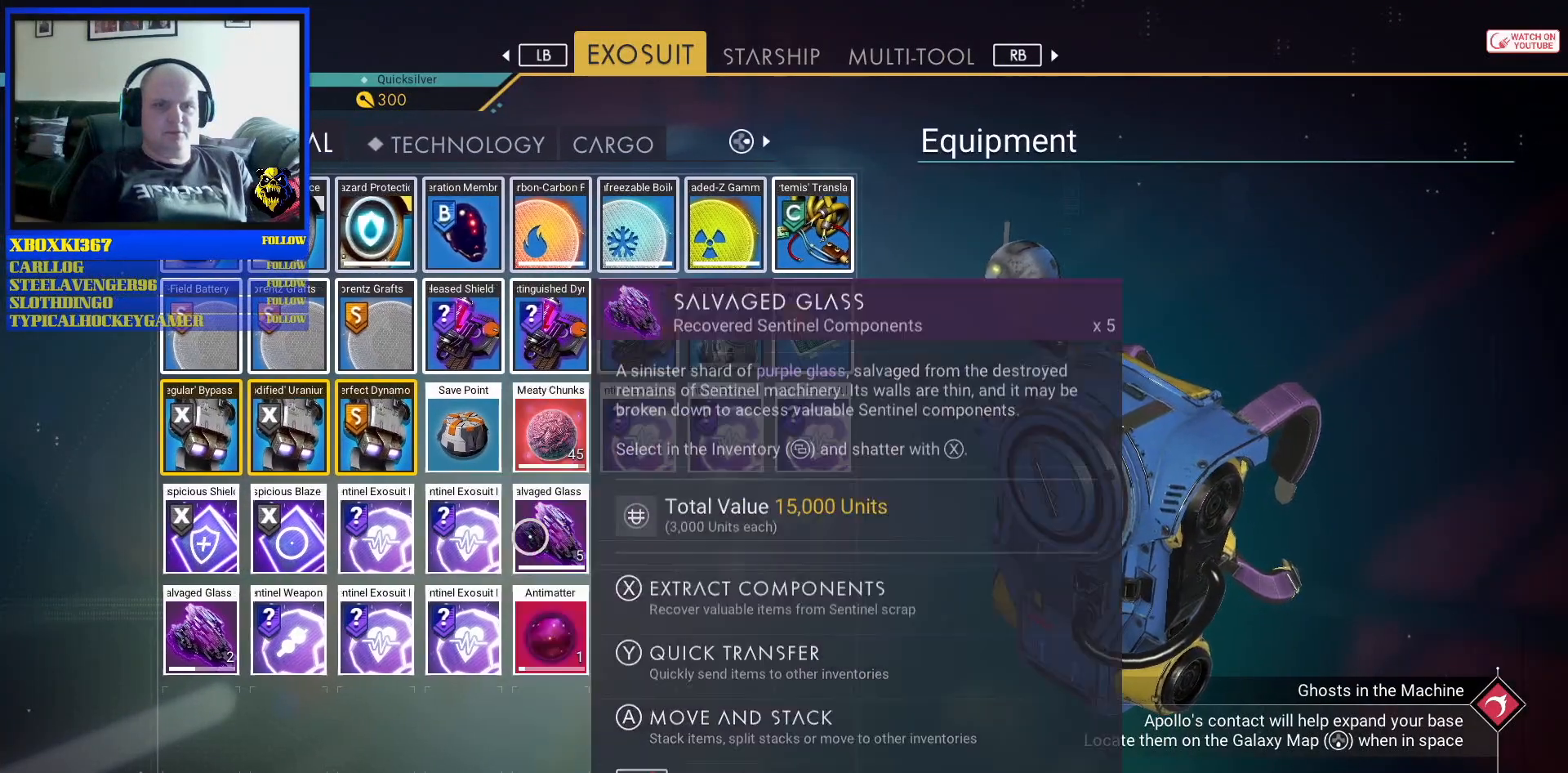
{"buttons": [], "left_stick": "center", "right_stick": "center", "events": [[50, "left_stick", "center"]]}
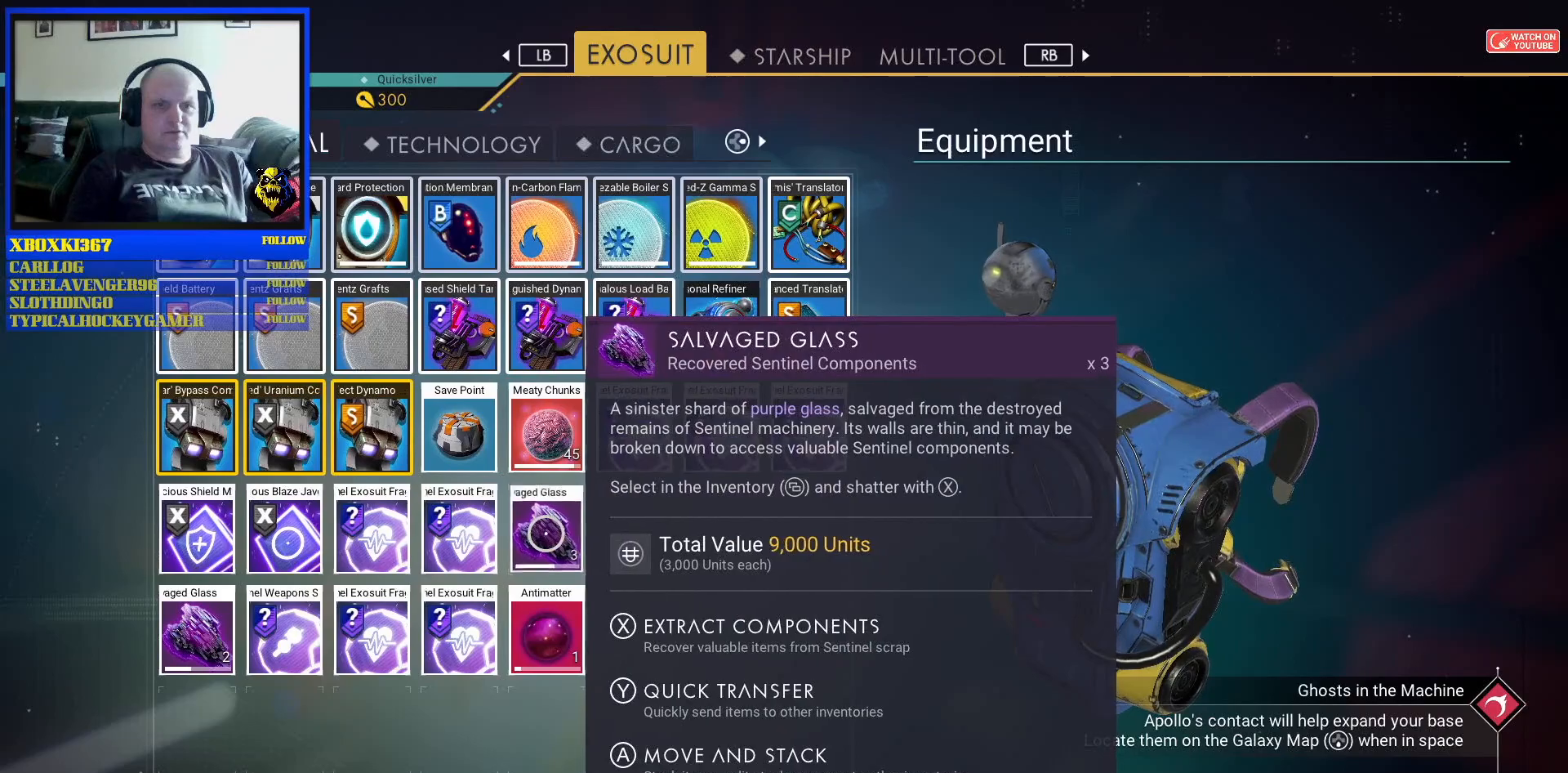
{"buttons": [], "left_stick": "center", "right_stick": "center", "events": []}
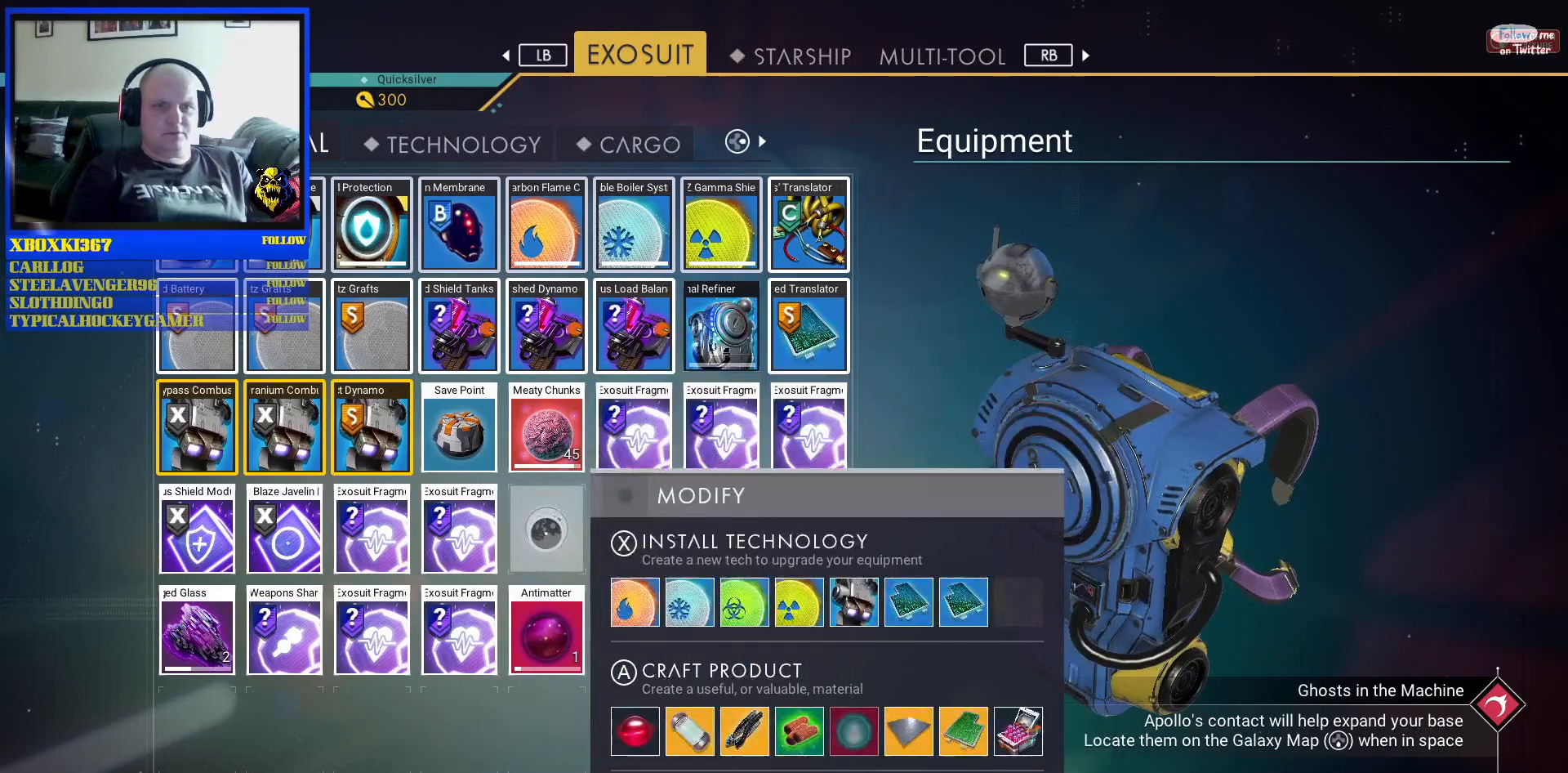
{"buttons": [], "left_stick": "left", "right_stick": "center", "events": [[233, "left_stick", "left"]]}
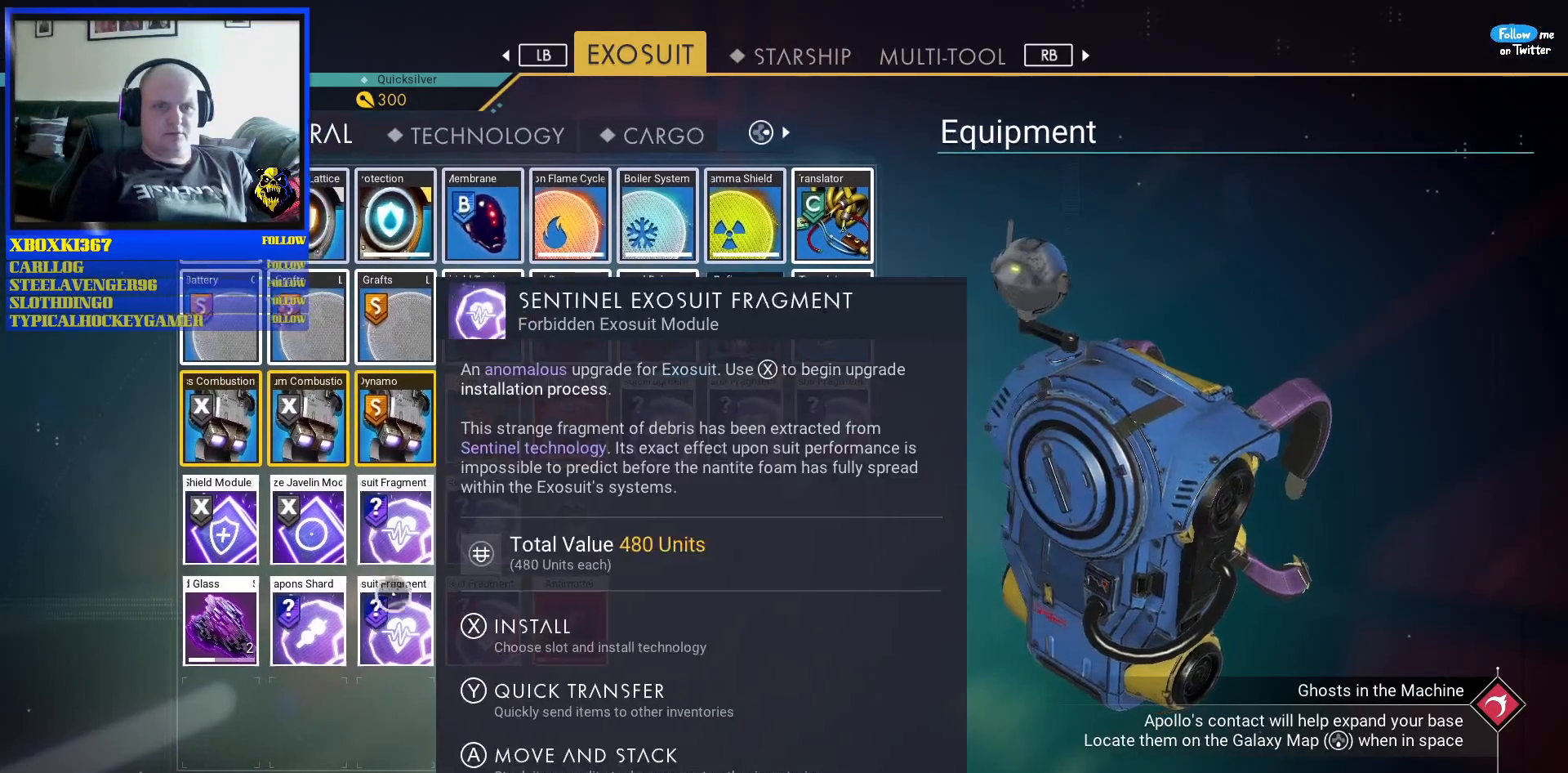
{"buttons": [], "left_stick": "center", "right_stick": "center", "events": [[167, "left_stick", "up-left"], [300, "left_stick", "center"]]}
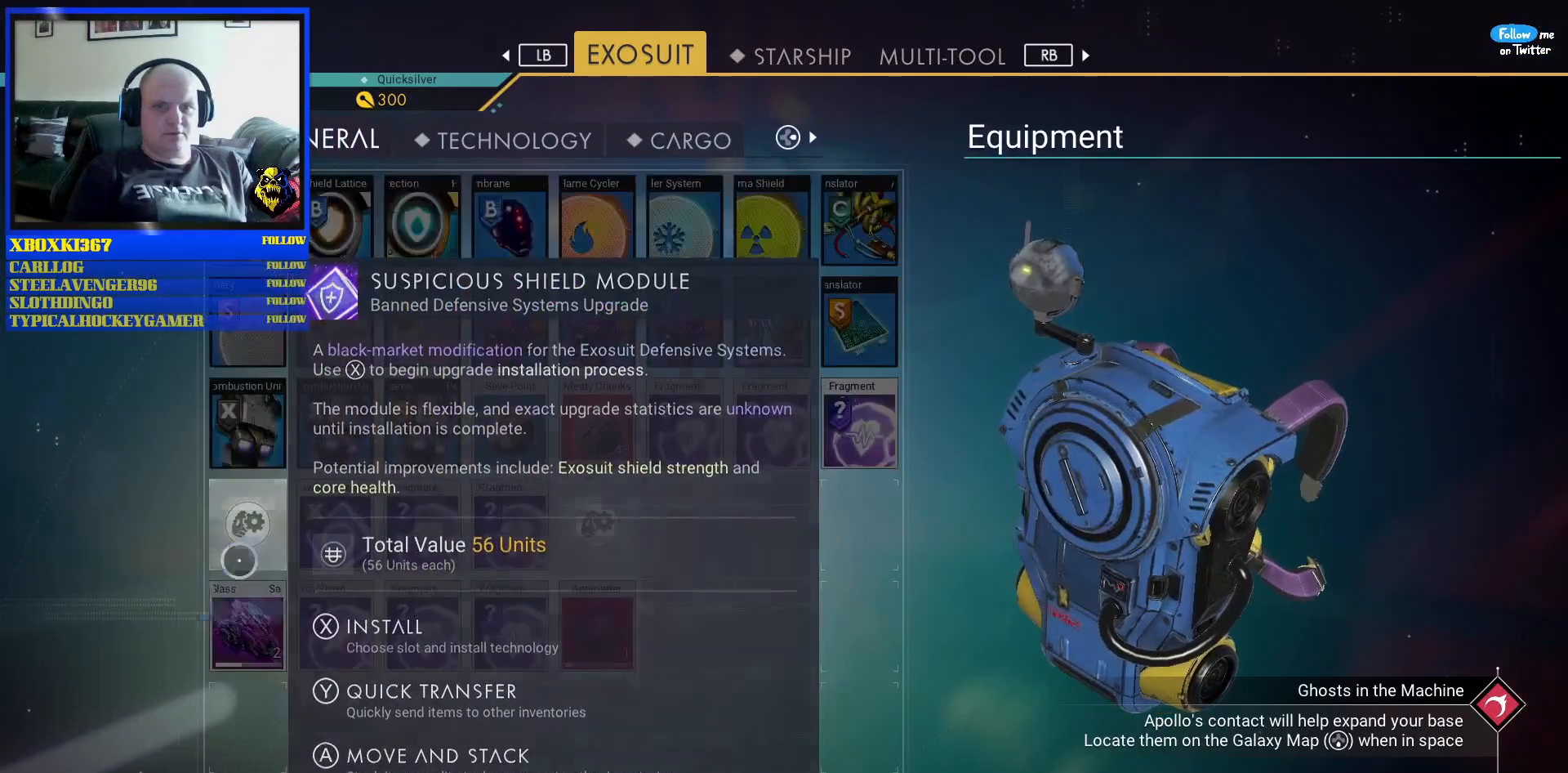
{"buttons": [], "left_stick": "center", "right_stick": "center", "events": [[100, "left_stick", "down"], [217, "left_stick", "center"]]}
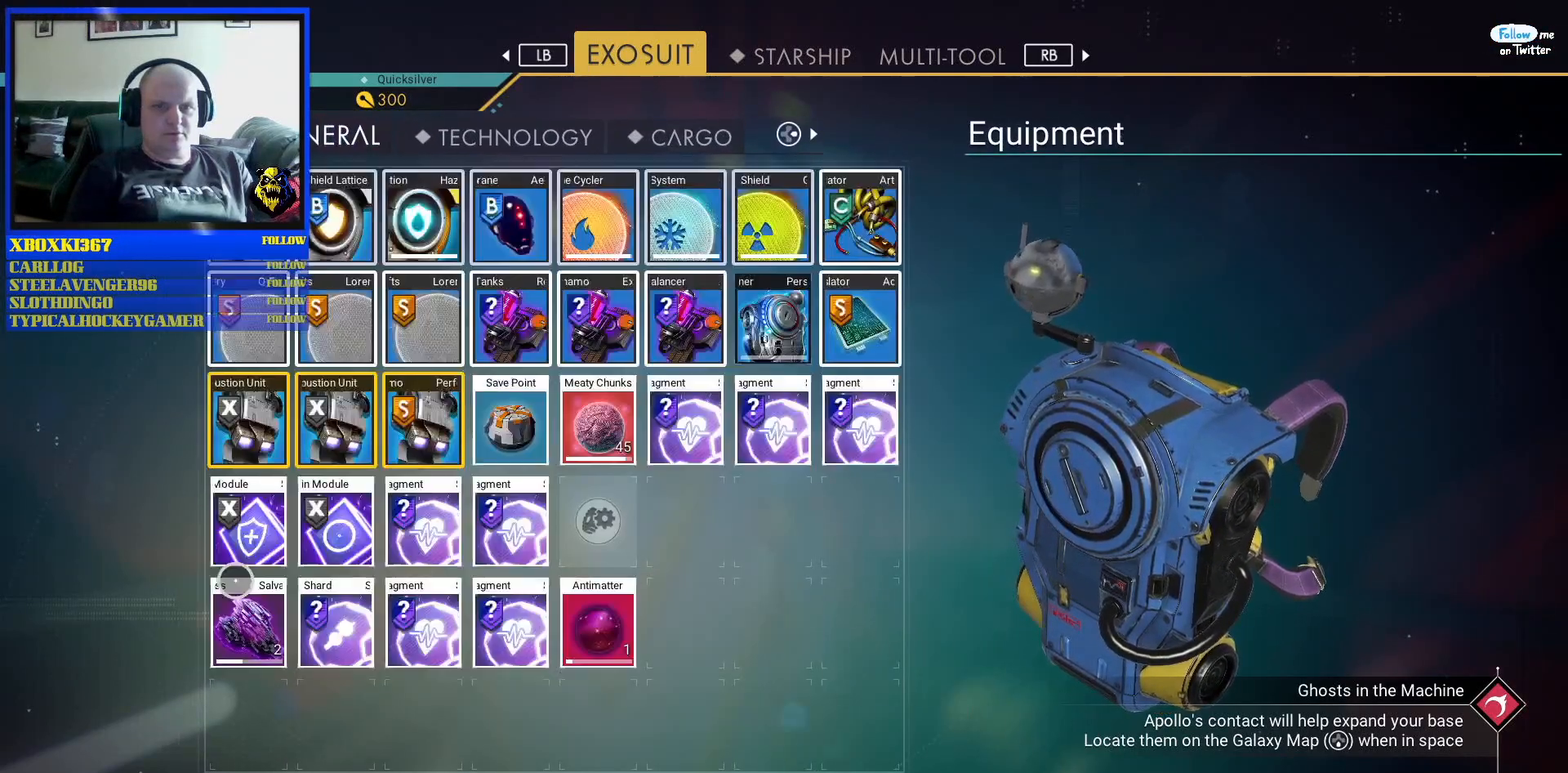
{"buttons": [], "left_stick": "center", "right_stick": "center", "events": [[200, "left_stick", "up"], [267, "left_stick", "center"], [383, "left_stick", "down-right"], [500, "left_stick", "center"]]}
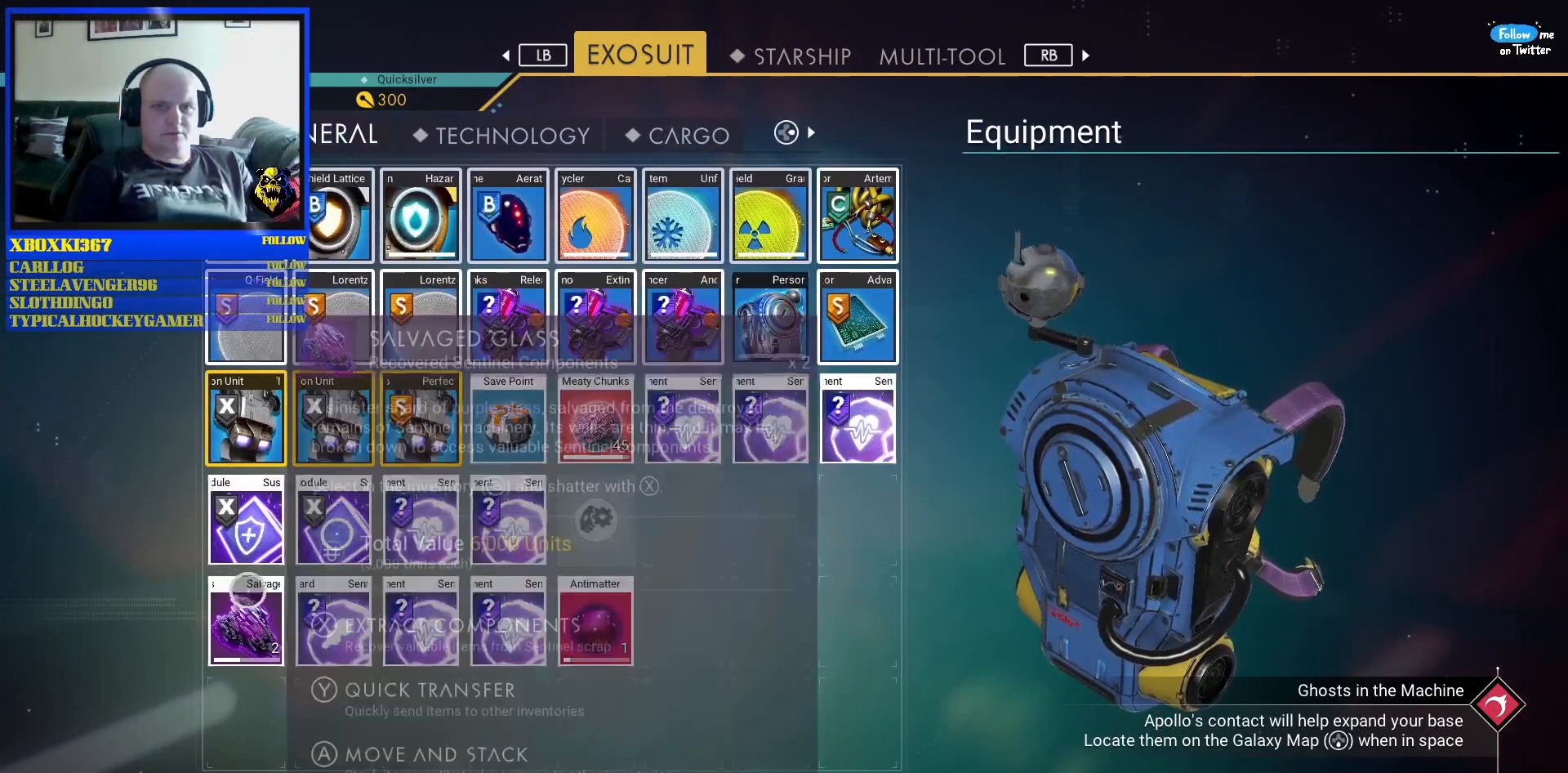
{"buttons": [], "left_stick": "center", "right_stick": "center", "events": []}
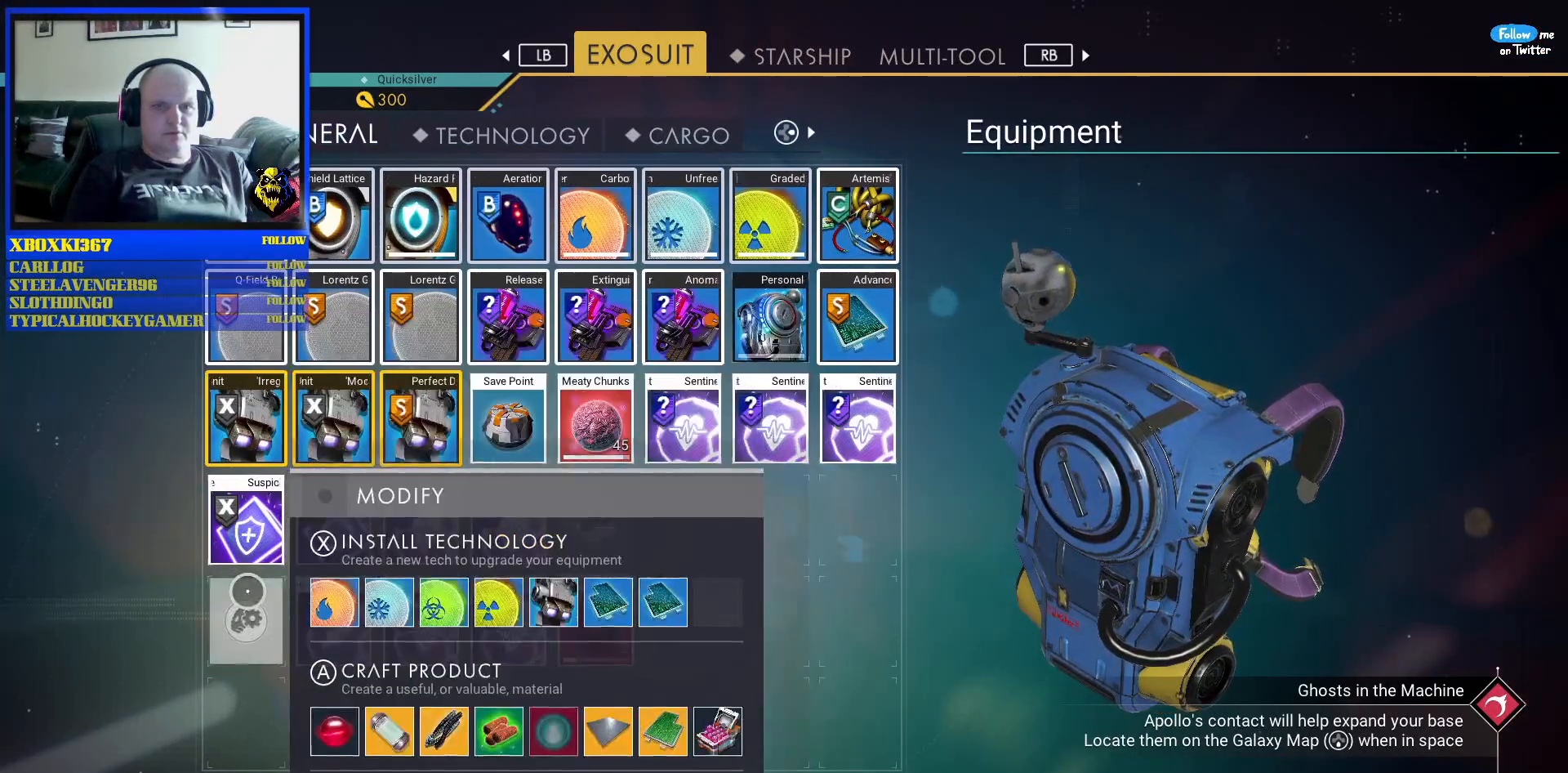
{"buttons": [], "left_stick": "right", "right_stick": "center", "events": [[383, "left_stick", "right"]]}
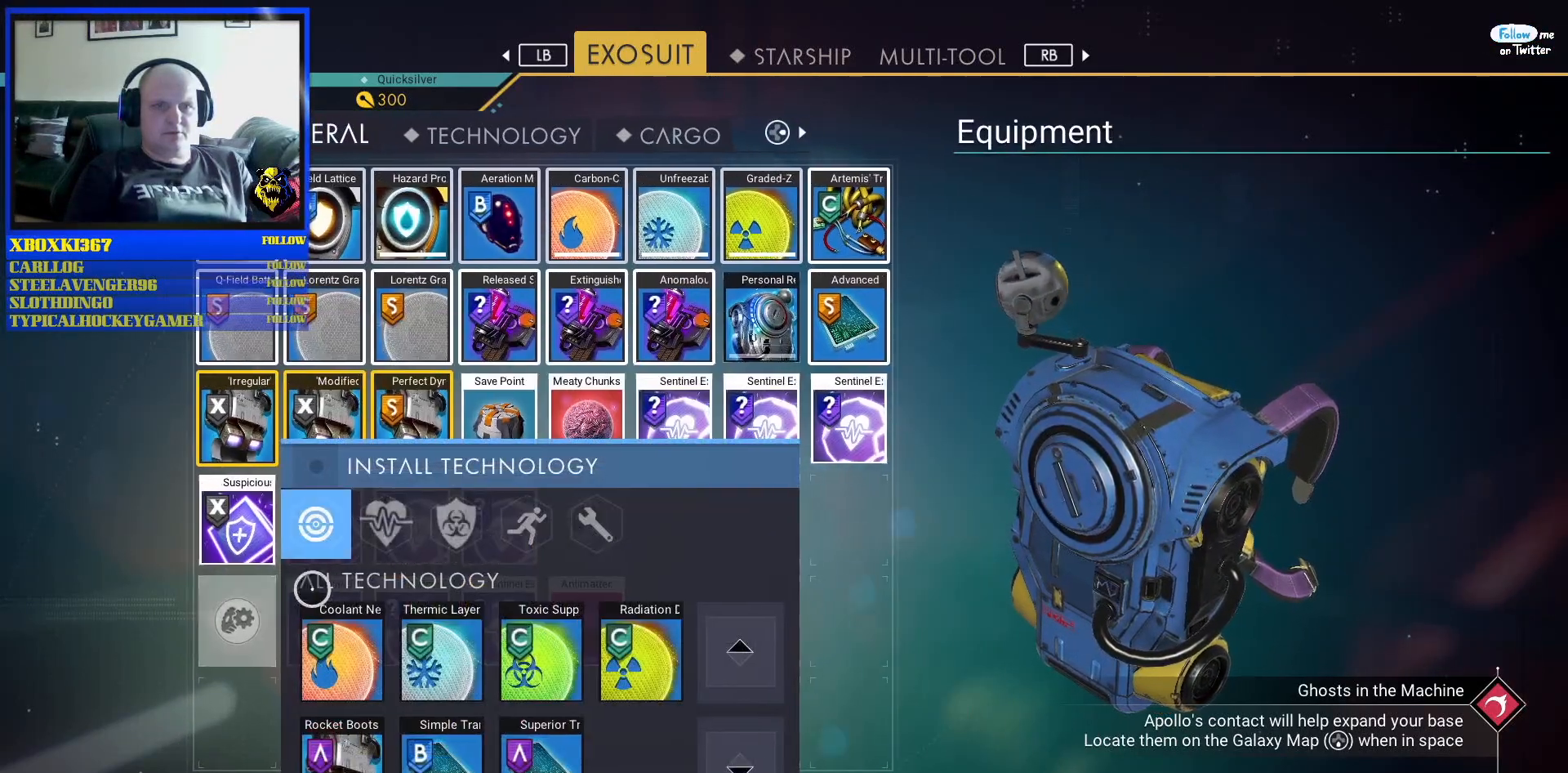
{"buttons": [], "left_stick": "up-right", "right_stick": "center", "events": [[333, "left_stick", "up-right"]]}
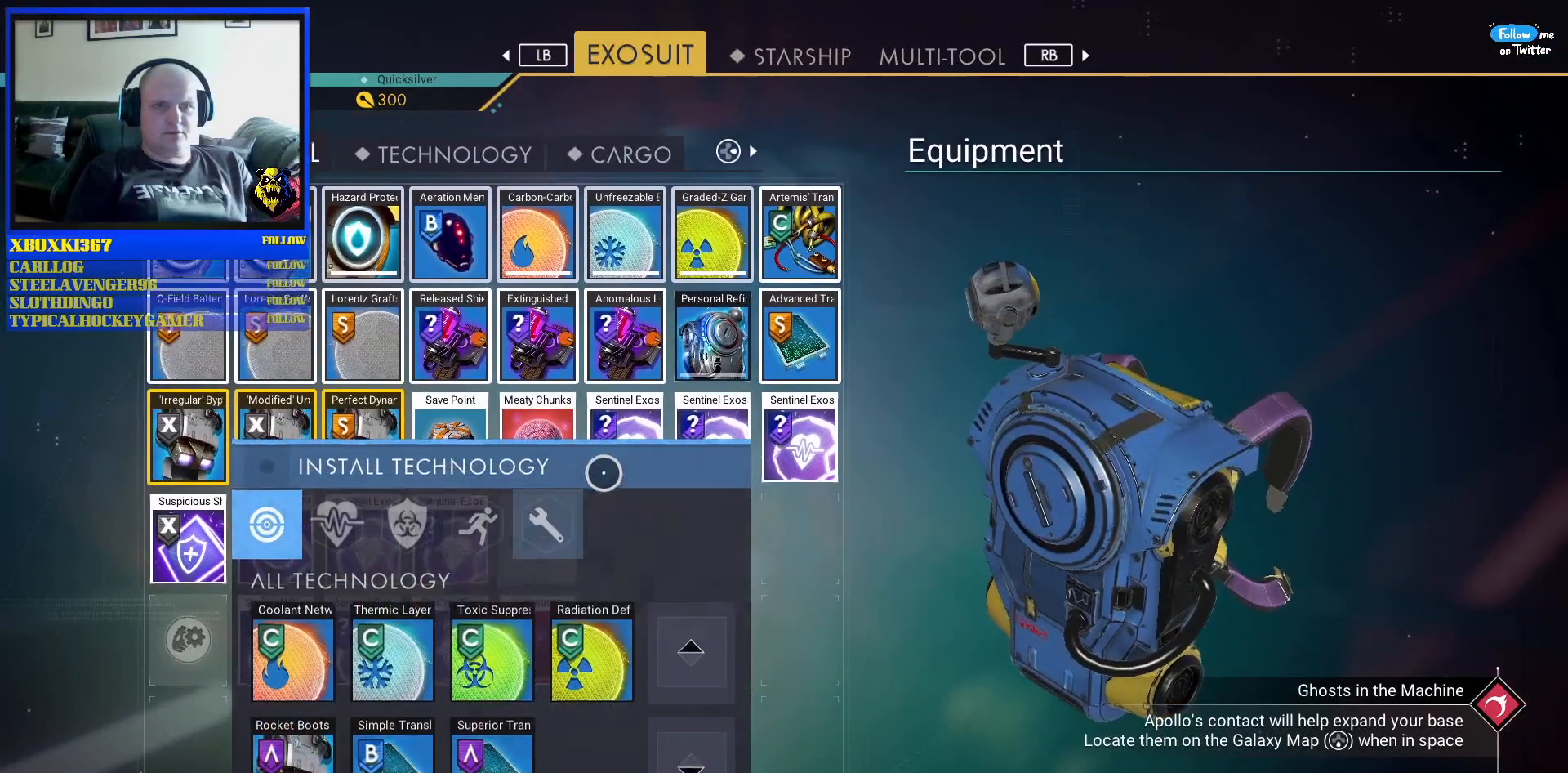
{"buttons": [], "left_stick": "down-left", "right_stick": "center", "events": [[17, "left_stick", "center"], [500, "left_stick", "down-left"]]}
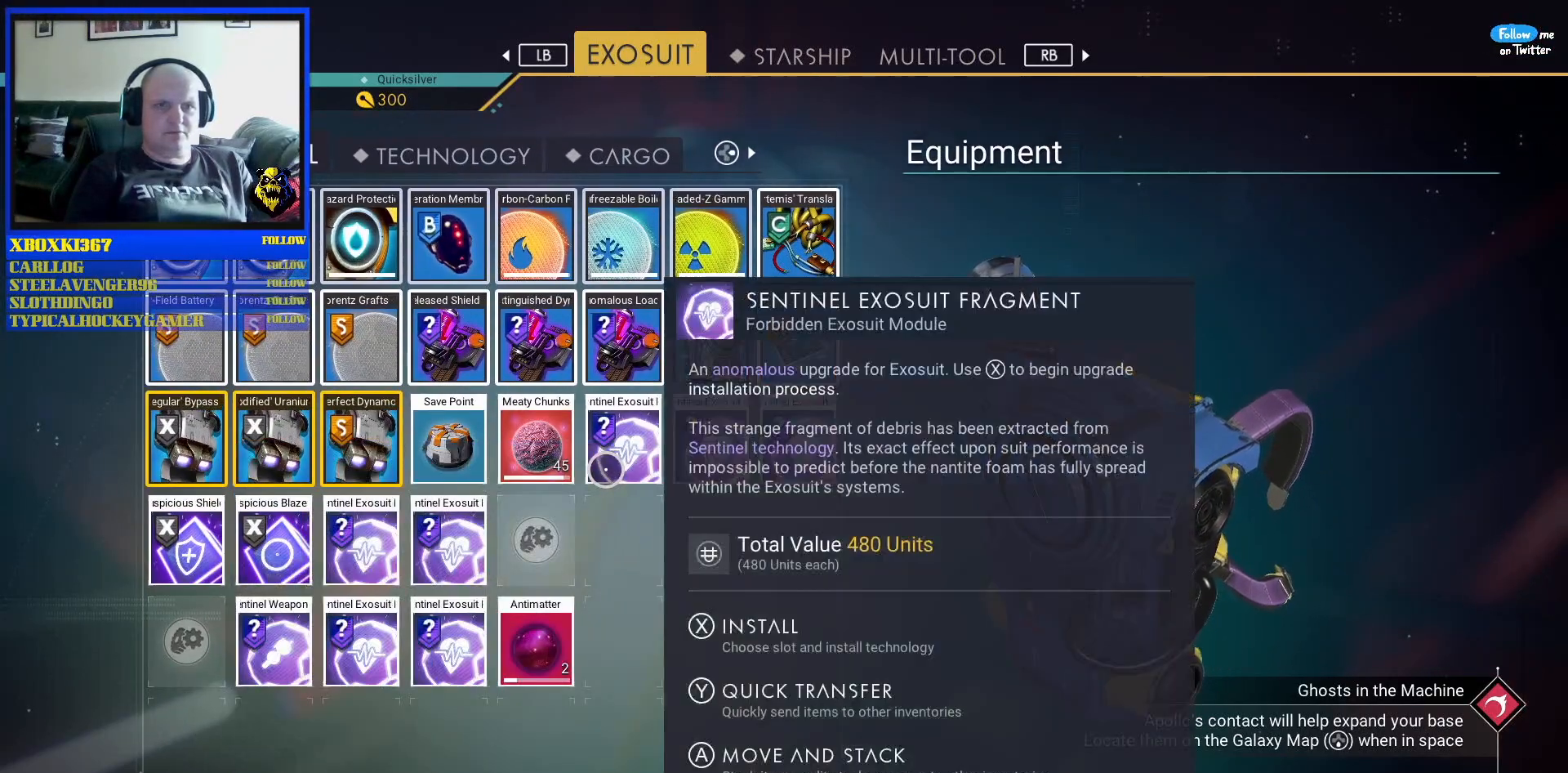
{"buttons": [], "left_stick": "down", "right_stick": "center", "events": [[200, "left_stick", "center"], [383, "left_stick", "down"]]}
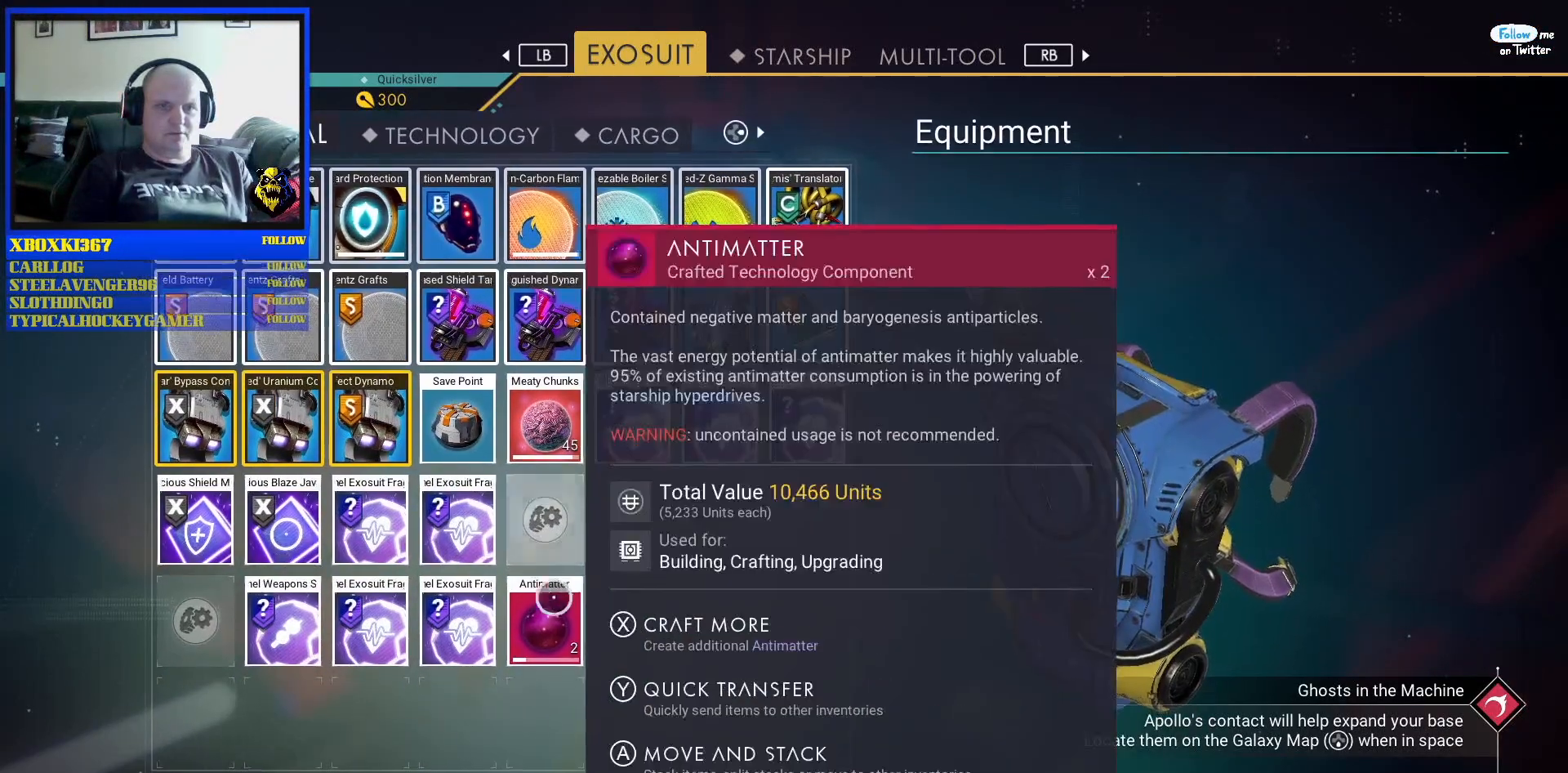
{"buttons": [], "left_stick": "center", "right_stick": "center", "events": [[50, "left_stick", "center"]]}
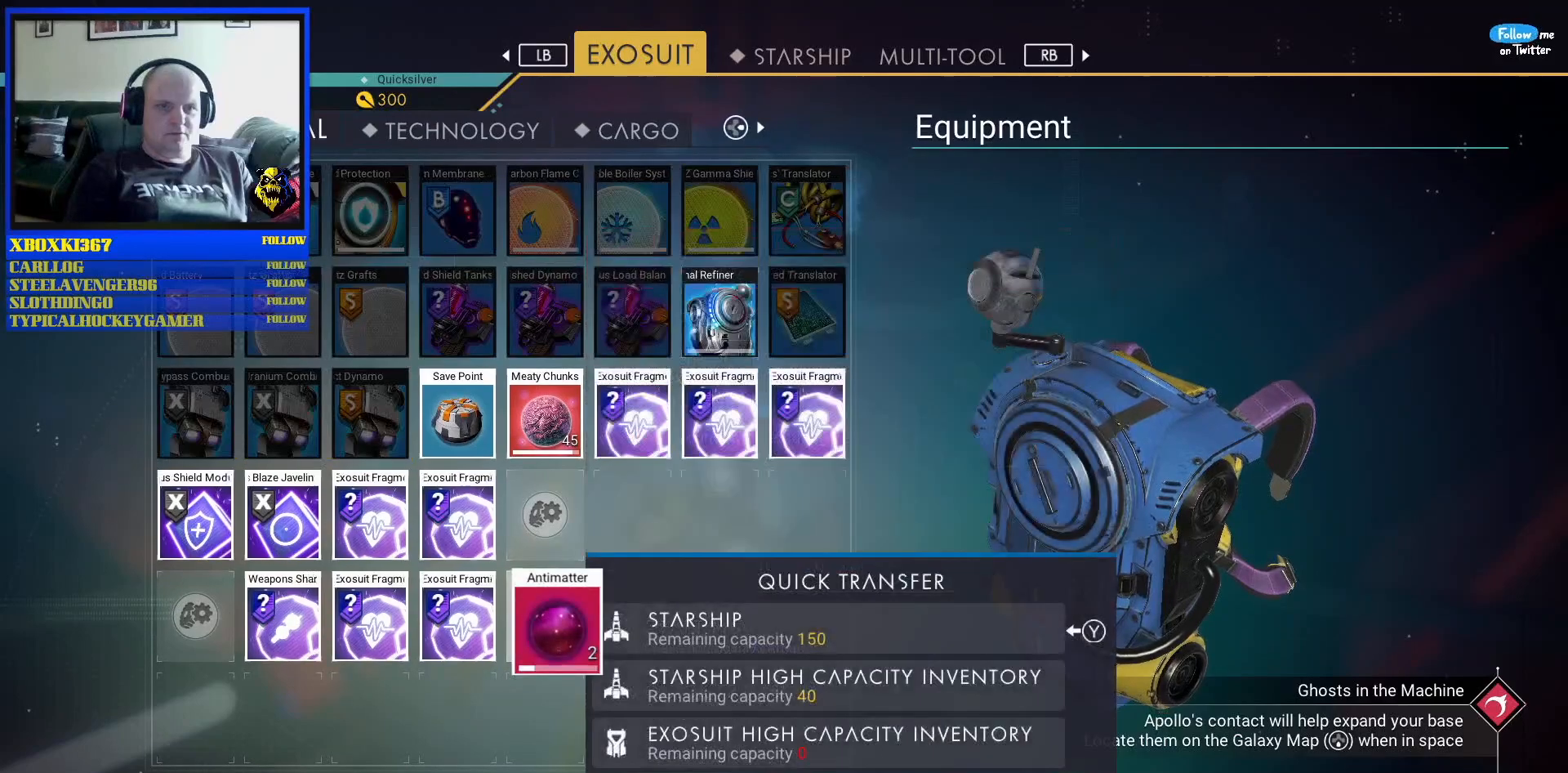
{"buttons": [], "left_stick": "center", "right_stick": "center", "events": [[33, "left_stick", "up-right"], [83, "left_stick", "right"], [233, "left_stick", "down-right"], [400, "left_stick", "center"]]}
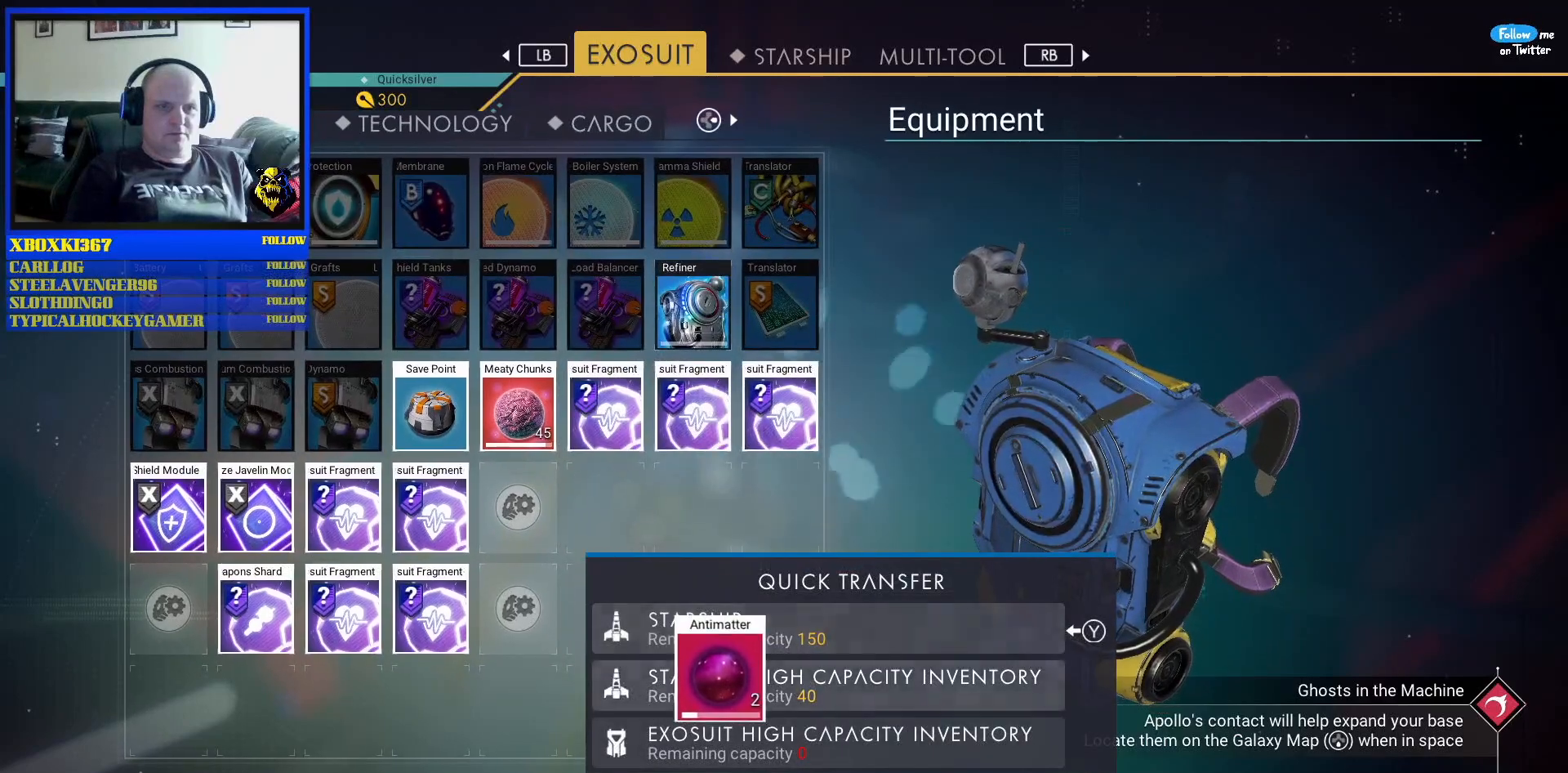
{"buttons": [], "left_stick": "center", "right_stick": "center", "events": [[67, "left_stick", "up-right"], [250, "left_stick", "center"]]}
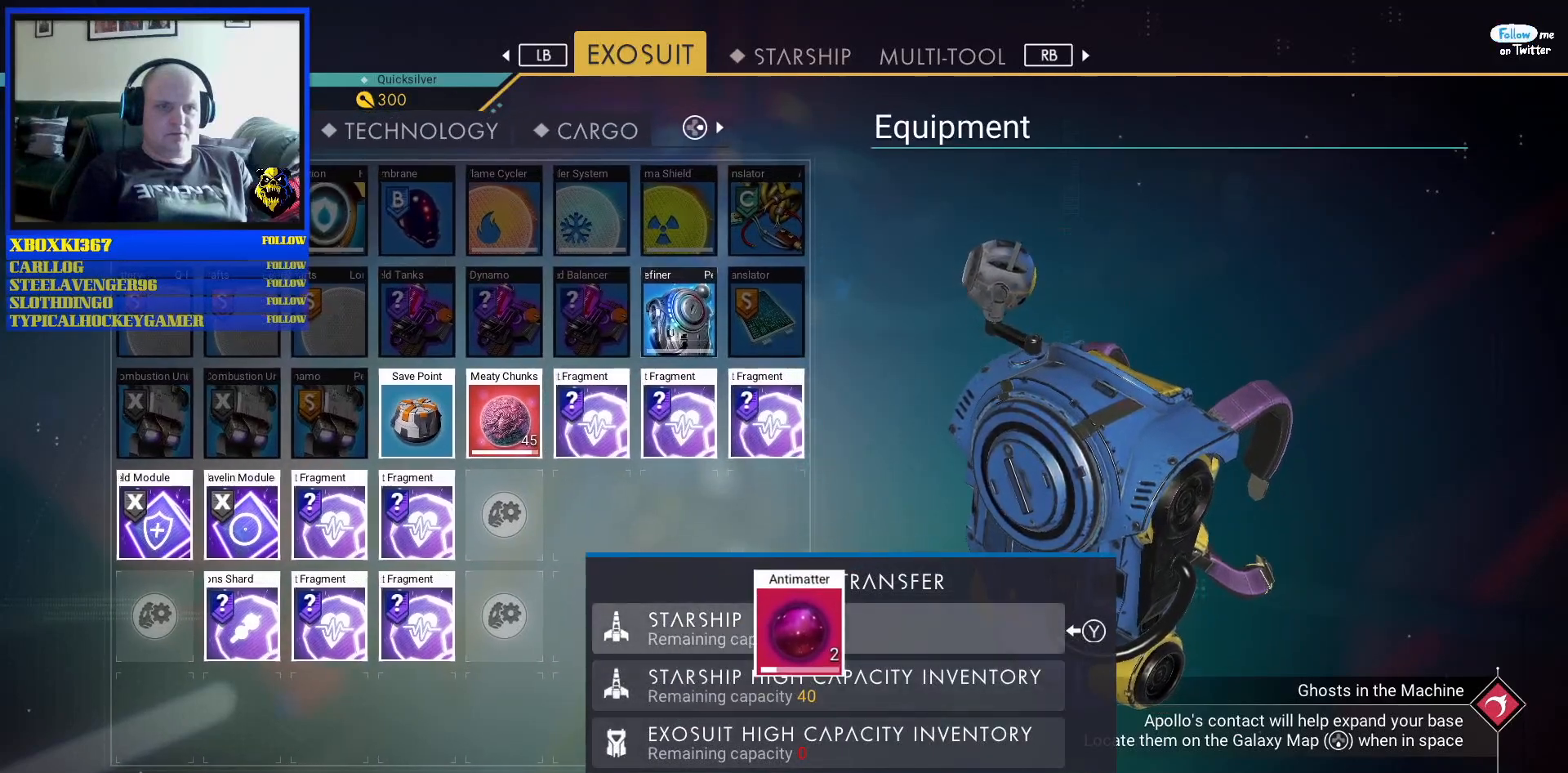
{"buttons": [], "left_stick": "center", "right_stick": "center", "events": [[300, "left_stick", "down-left"], [450, "left_stick", "center"]]}
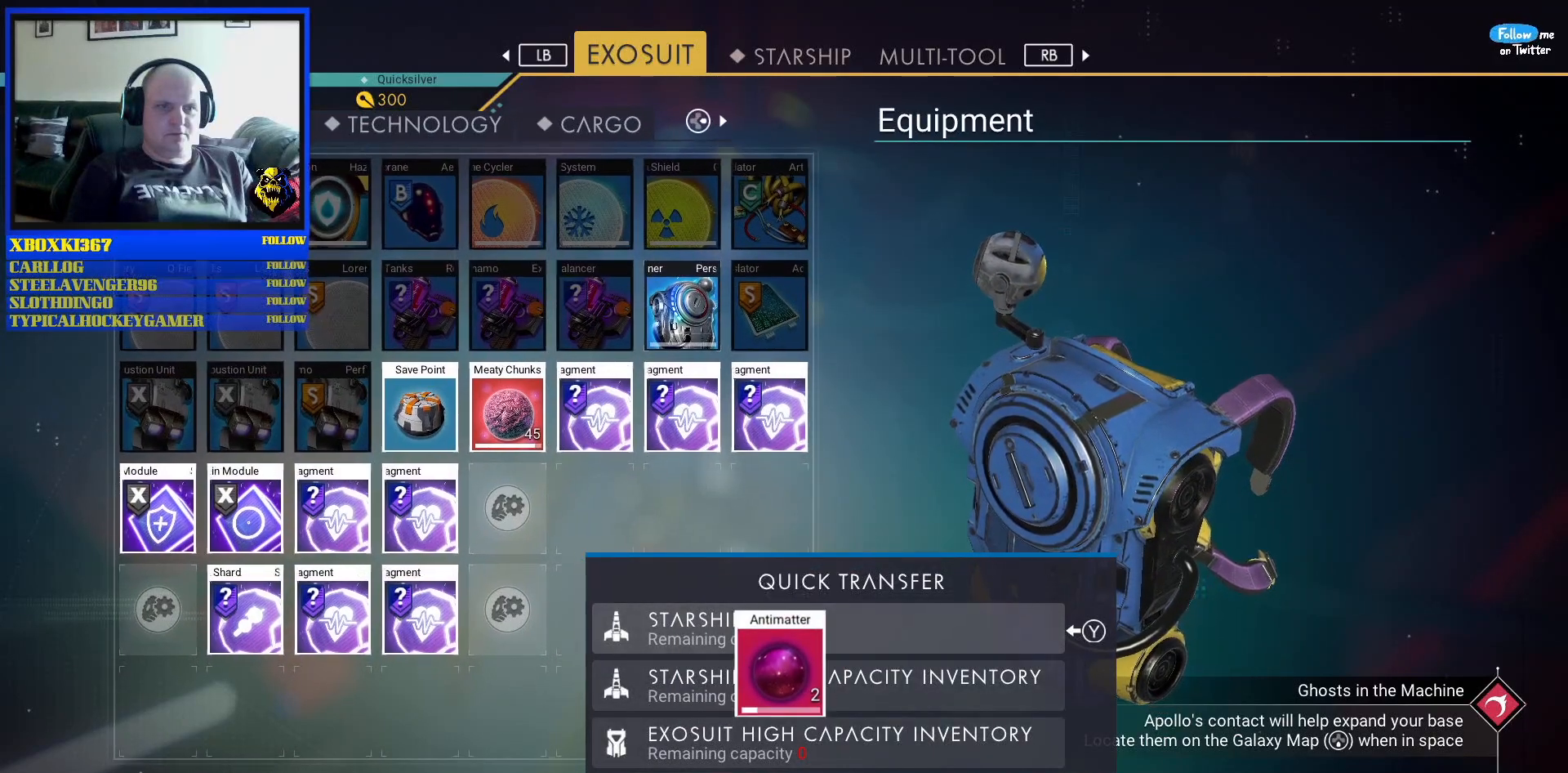
{"buttons": [], "left_stick": "center", "right_stick": "center", "events": [[117, "left_stick", "down-left"], [233, "left_stick", "center"]]}
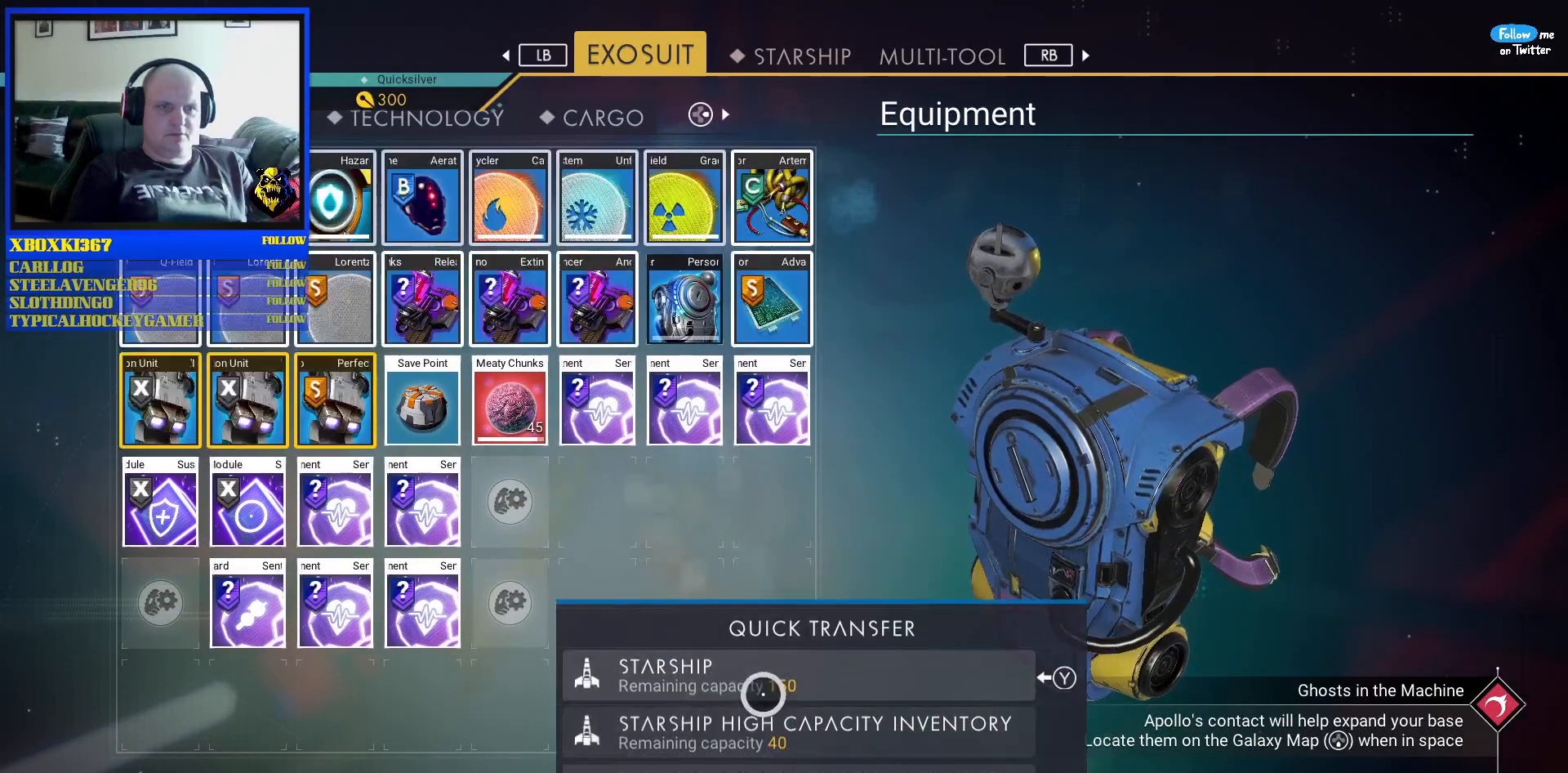
{"buttons": [], "left_stick": "center", "right_stick": "center", "events": []}
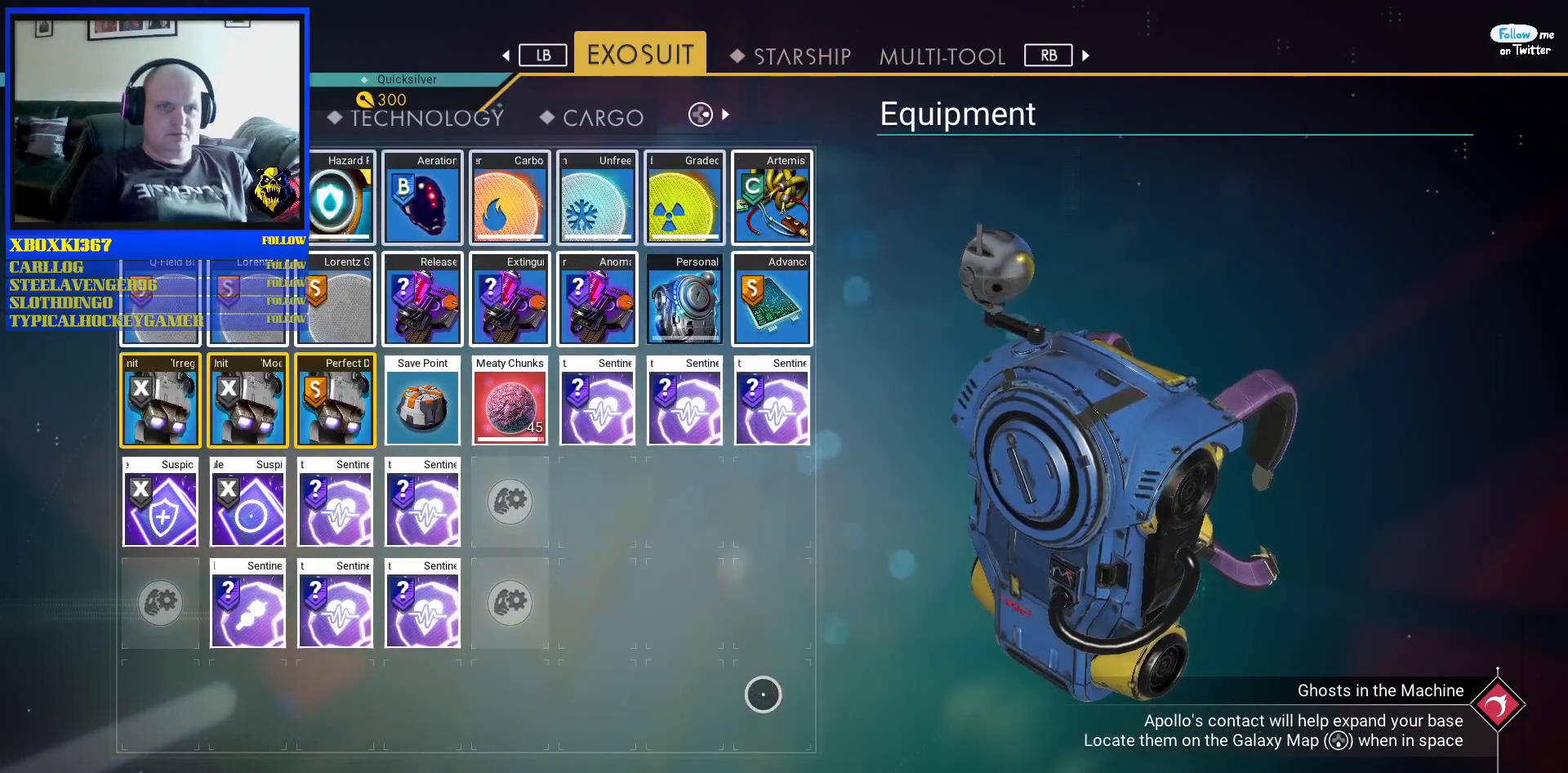
{"buttons": [], "left_stick": "up-left", "right_stick": "center", "events": [[200, "left_stick", "up-left"]]}
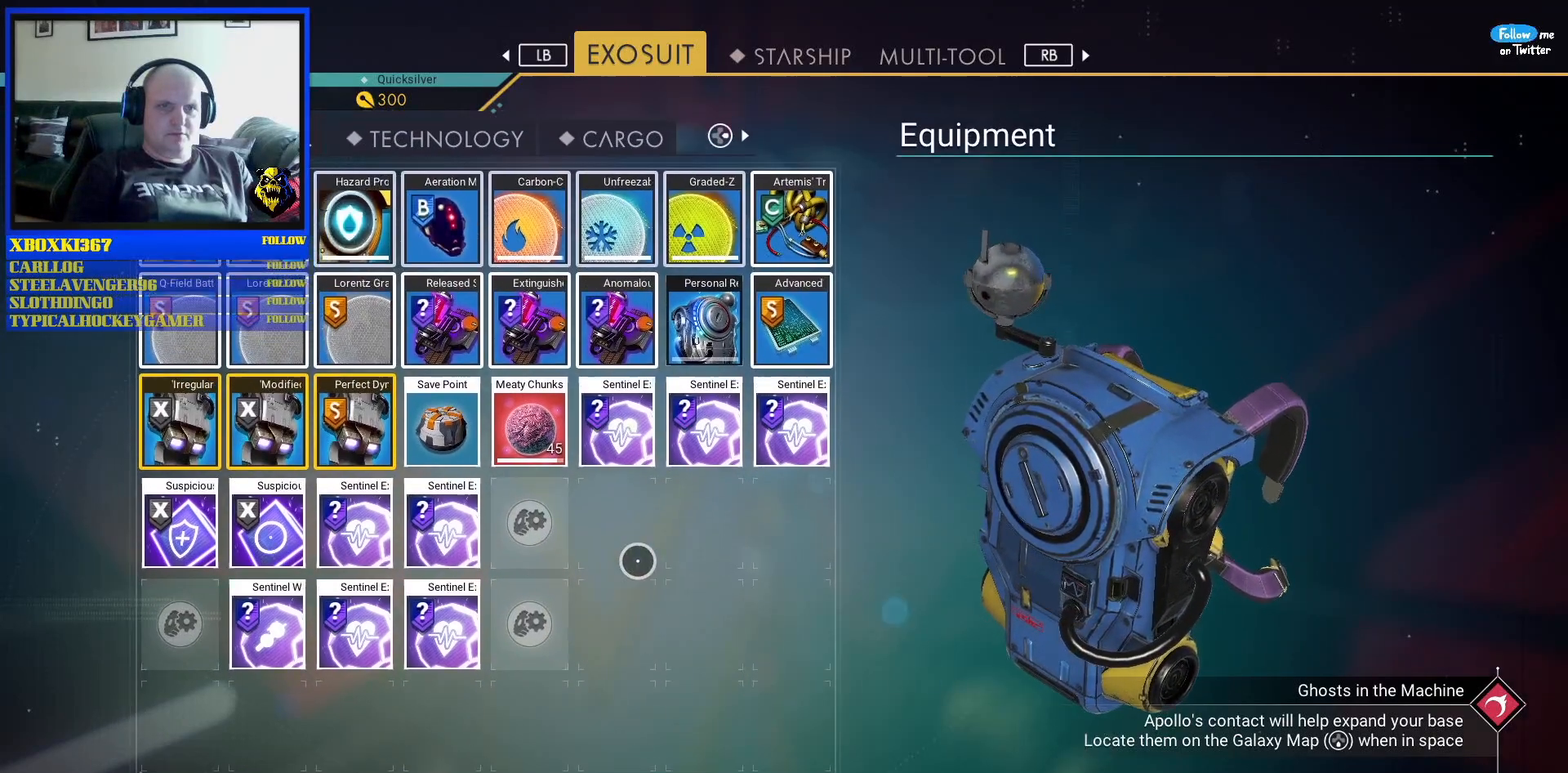
{"buttons": [], "left_stick": "center", "right_stick": "center", "events": [[83, "left_stick", "center"]]}
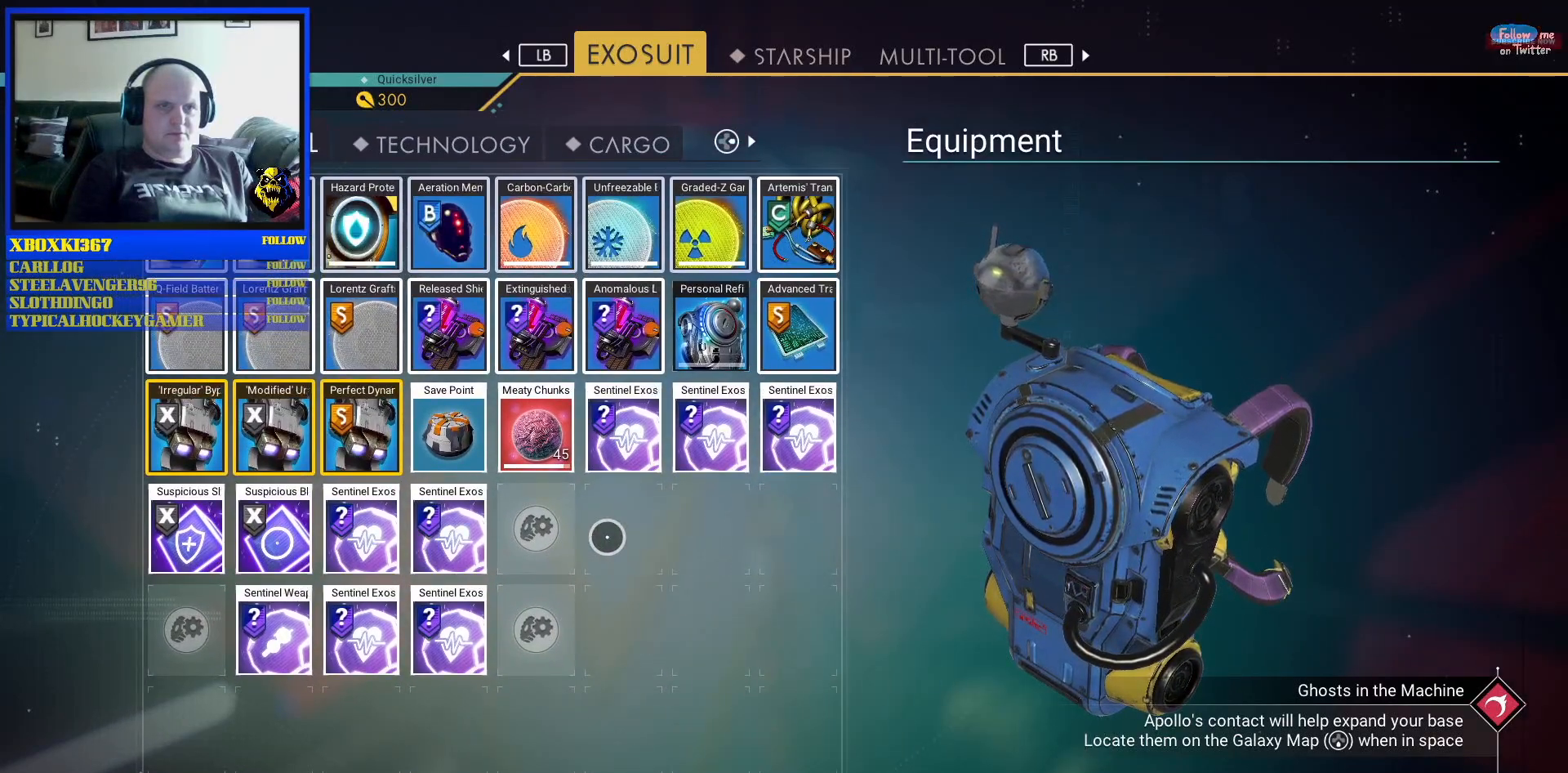
{"buttons": [], "left_stick": "center", "right_stick": "center", "events": [[283, "DPAD_LEFT", "down"], [383, "DPAD_LEFT", "up"]]}
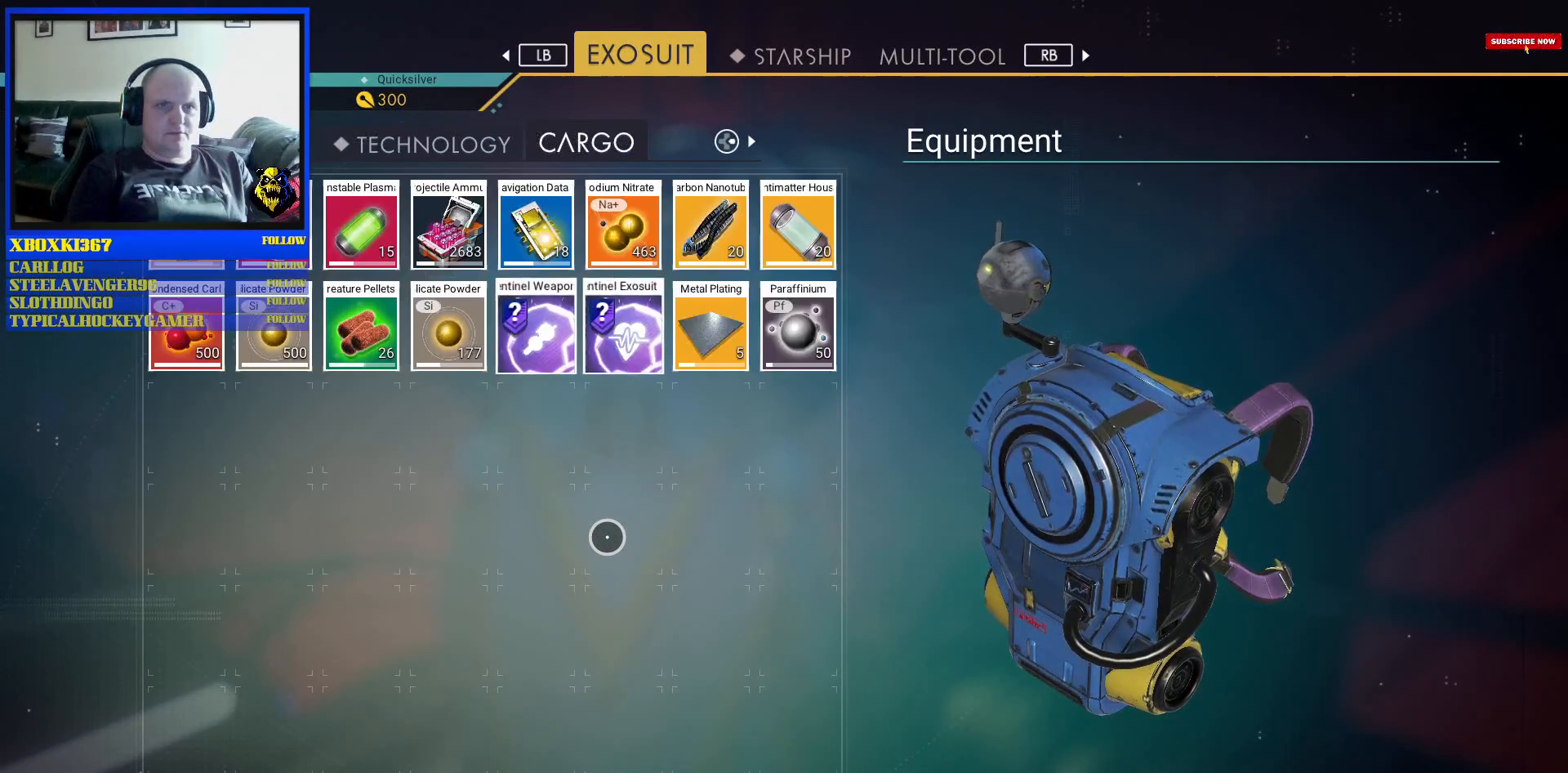
{"buttons": [], "left_stick": "center", "right_stick": "center", "events": []}
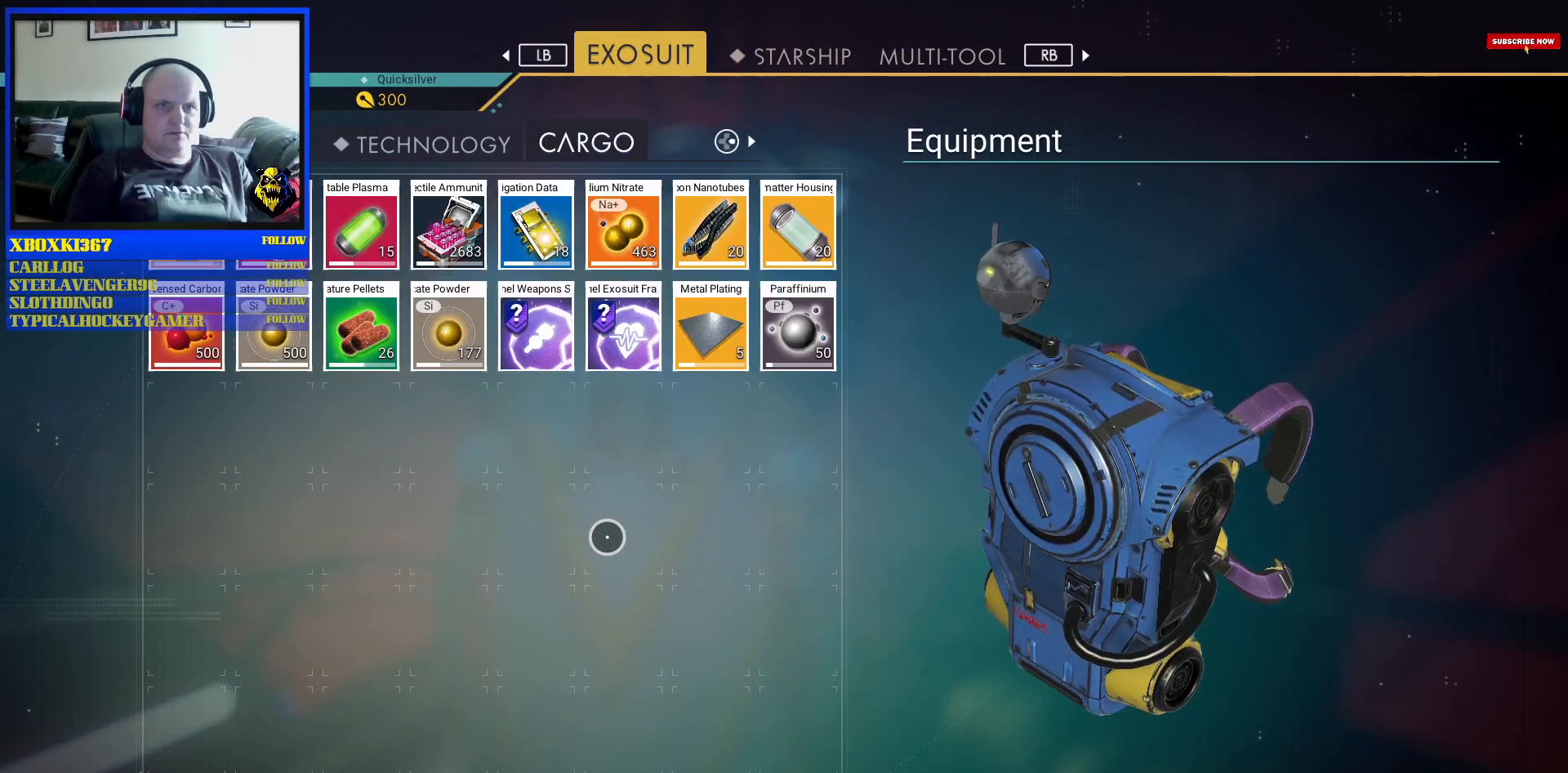
{"buttons": [], "left_stick": "center", "right_stick": "center", "events": []}
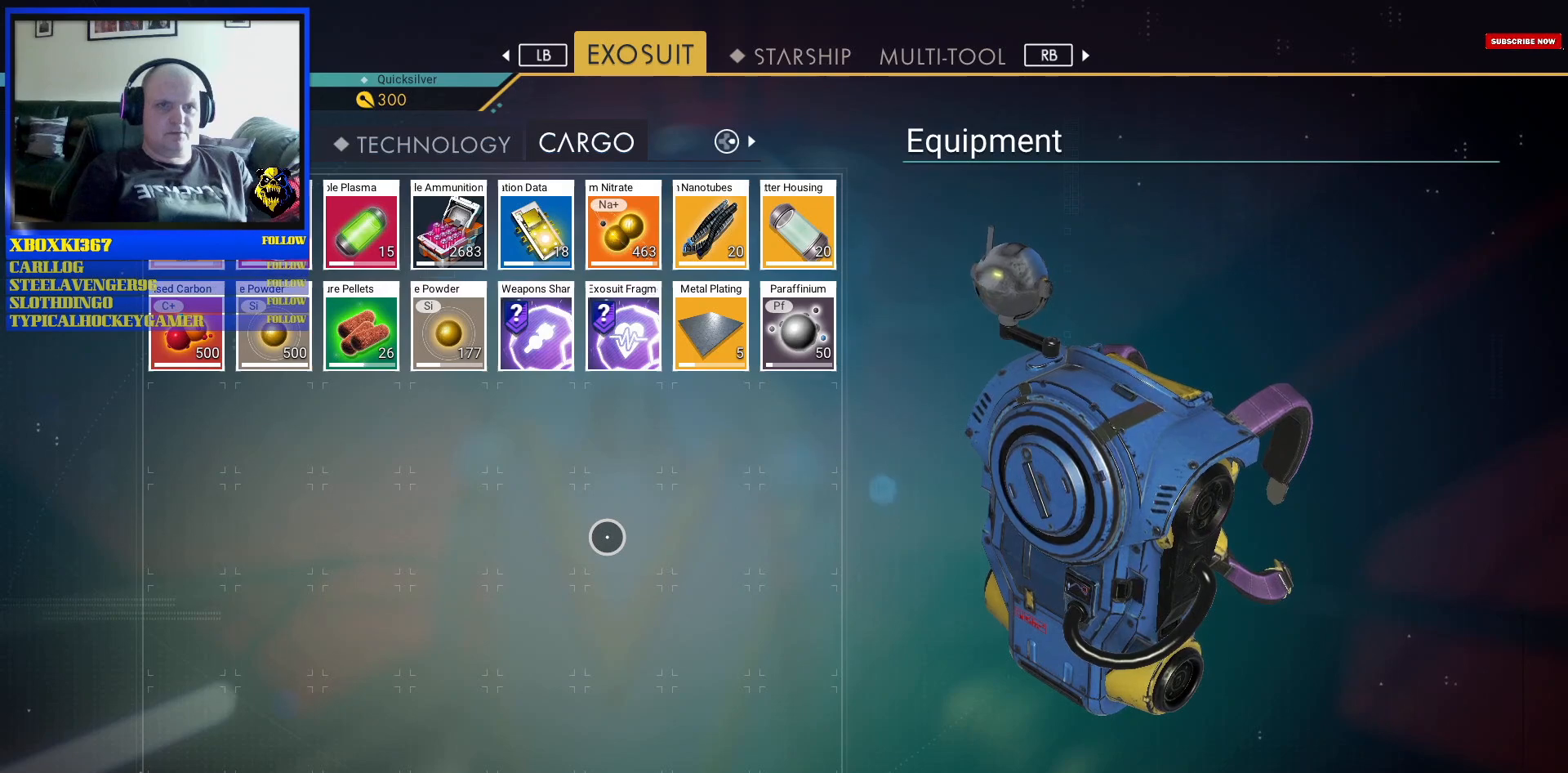
{"buttons": [], "left_stick": "center", "right_stick": "center", "events": [[233, "DPAD_RIGHT", "down"], [400, "DPAD_RIGHT", "up"]]}